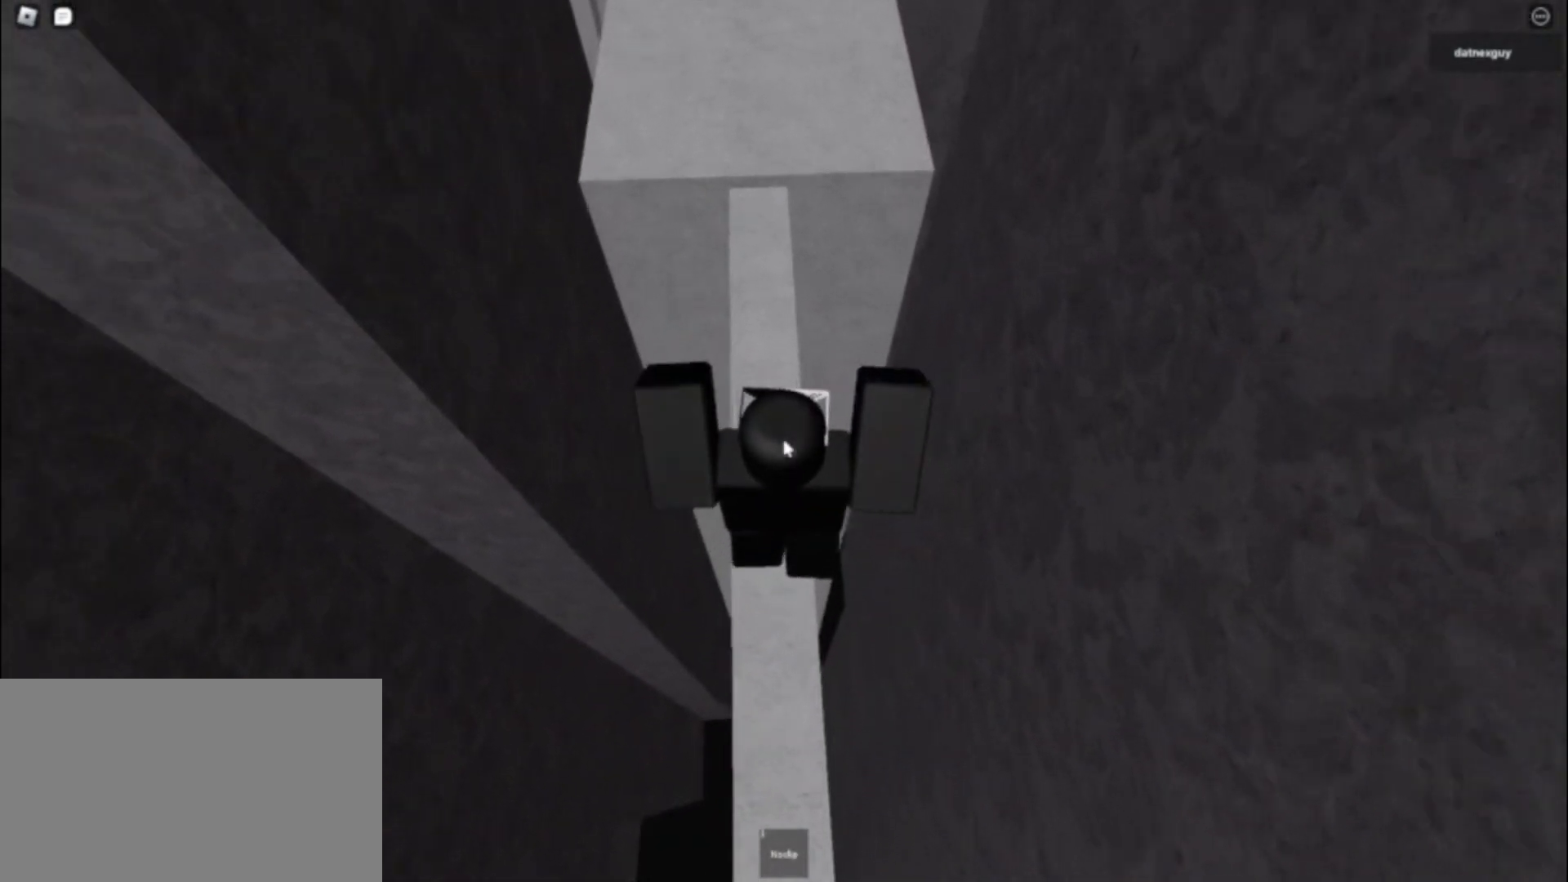
Gameplay with keyboard and mouse; each line is a JSON object with the keys and mouse buttons held at the frame after it. "events" lists presses ("down") and releases ("up") of "1", "2", "3", "4", "5", "a", "alt", "c", "caps_lock", "ctrl", "d", "e", "f", "g", "q", "r", "s", "shift", "space", "t", "tab", "v", "w", "x", "z", "mouse_left", "mouse_wheel" and "mouse_right" between this image and that frame as [ms after this image, input, new state], when the widget could be followed in between. "mouse_left", "mouse_wheel", "mouse_right" = the "left", "wheel", "right" buttons of the "mouse" list. No other keys are recorded. "wheel" means that the mouse wheel is clicked or scrolled. Not read: mouse_move.
{"keys": ["space", "w"], "mouse": [], "events": [[150, "mouse_right", "up"]]}
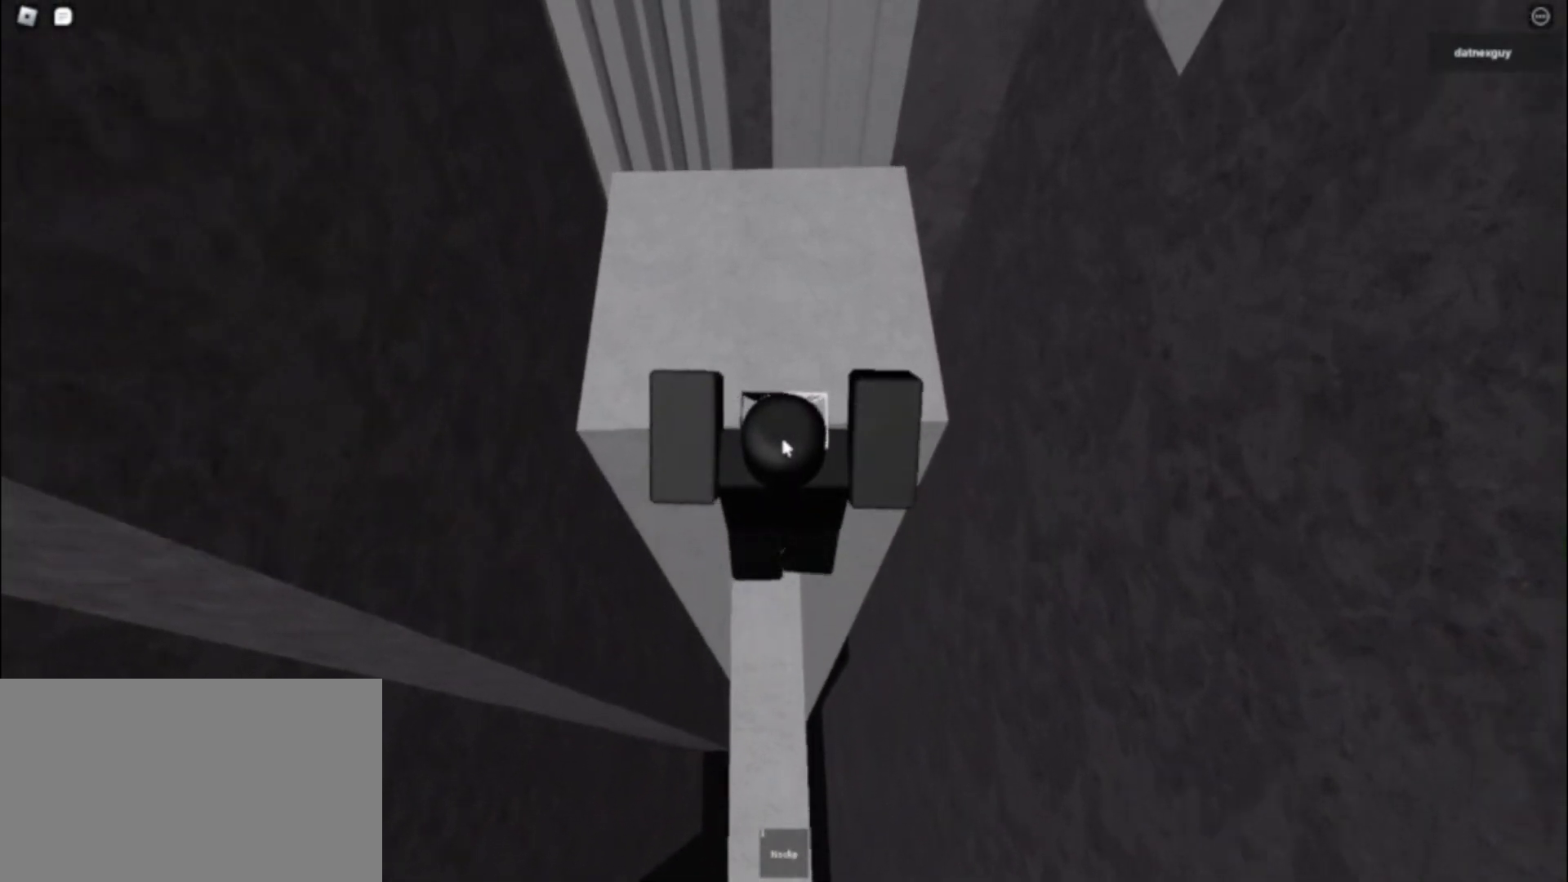
{"keys": [], "mouse": [], "events": [[400, "space", "up"], [433, "w", "up"]]}
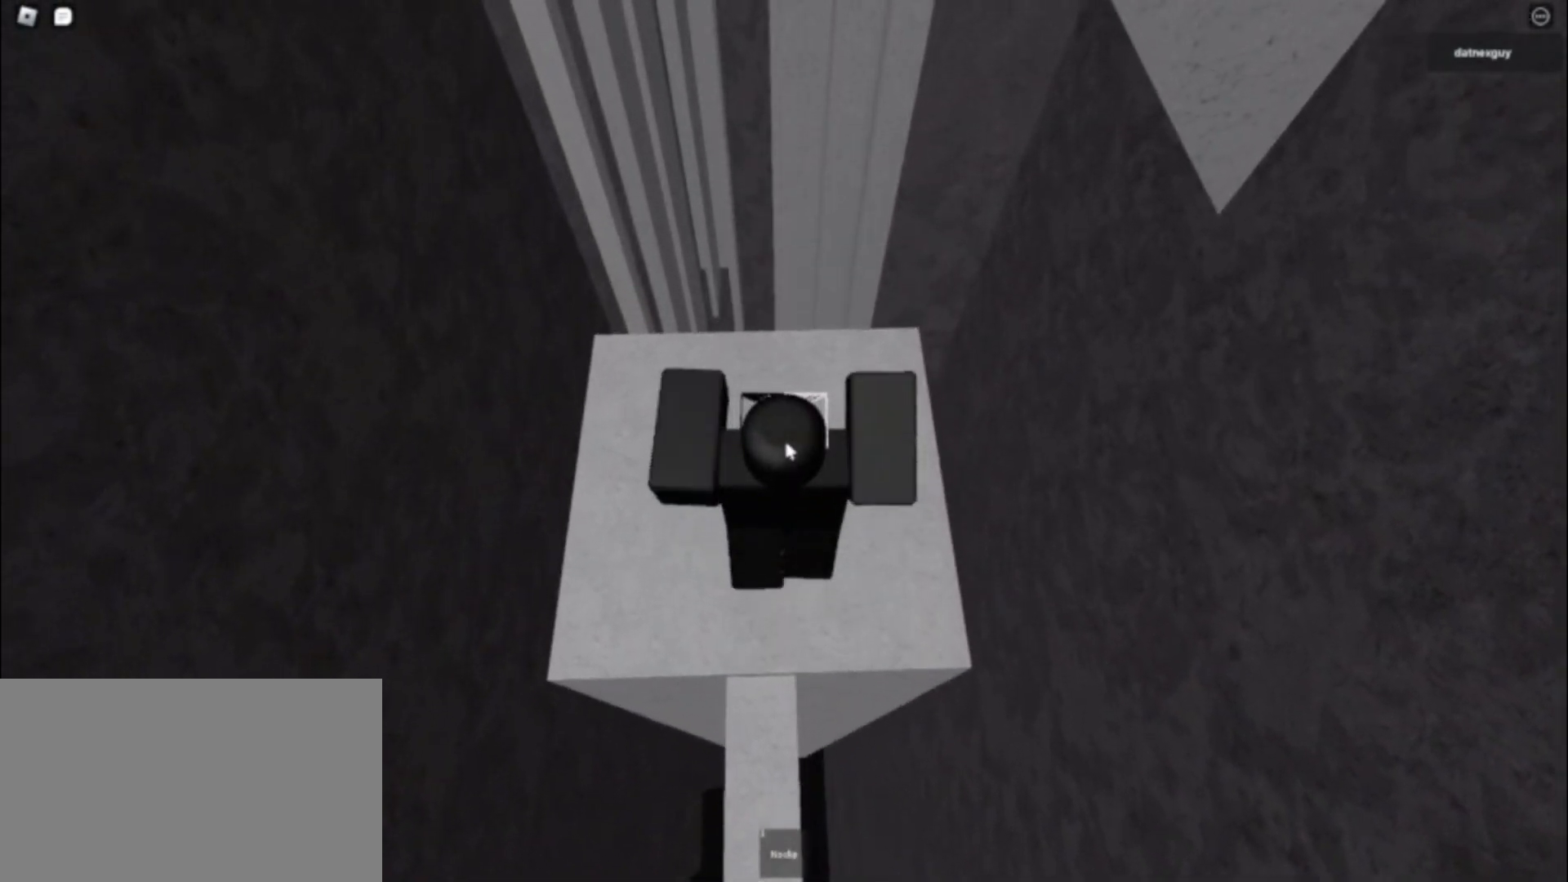
{"keys": [], "mouse": [], "events": [[33, "alt", "down"], [133, "alt", "up"], [133, "tab", "down"], [183, "tab", "up"]]}
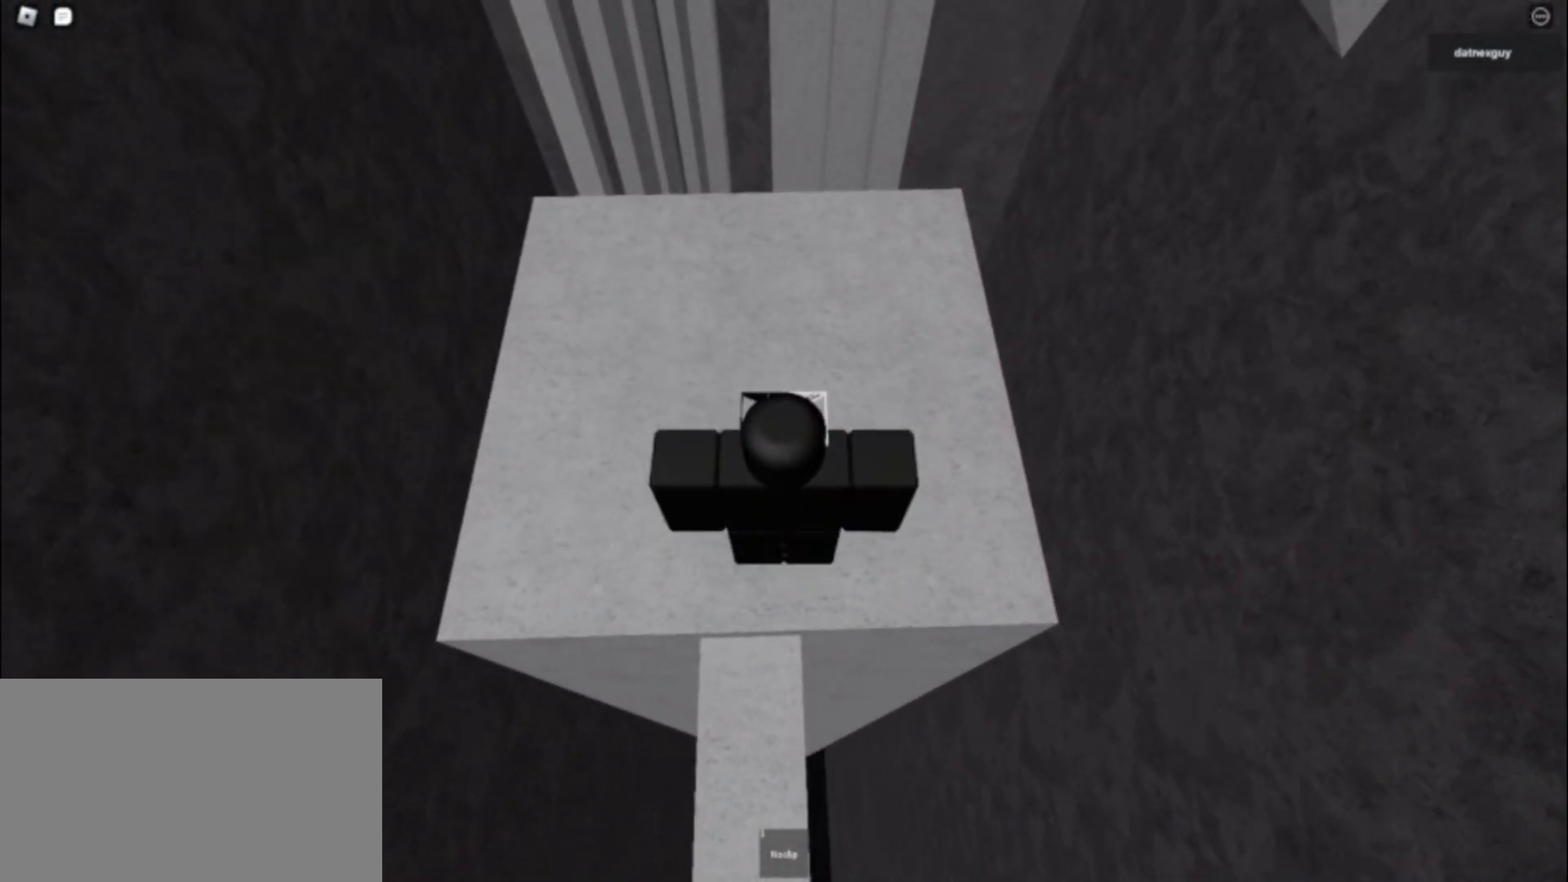
{"keys": [], "mouse": ["left"], "events": [[417, "mouse_left", "down"]]}
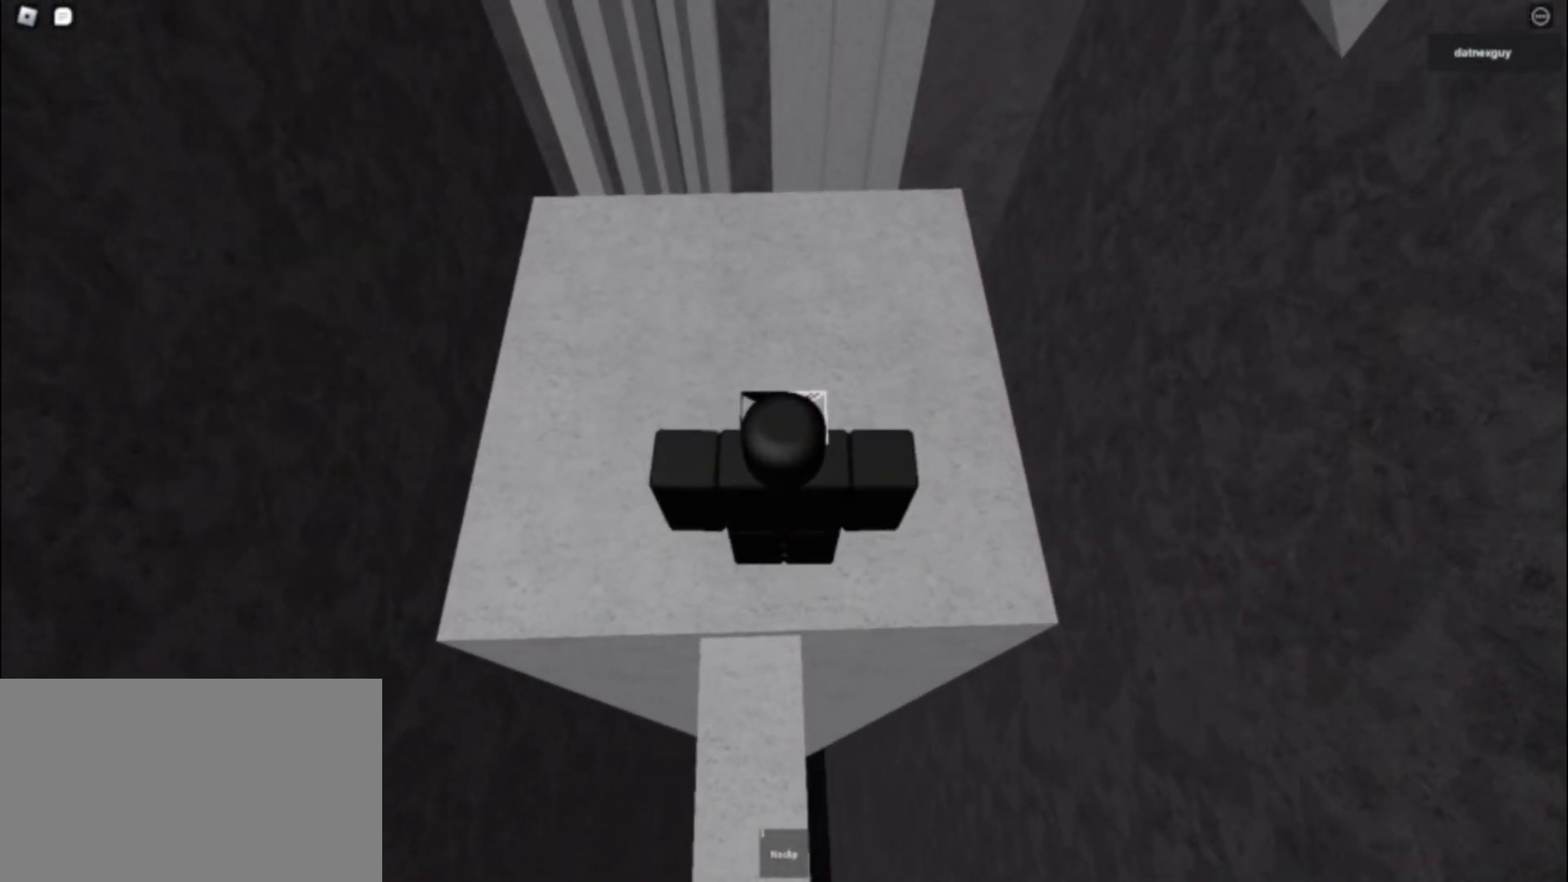
{"keys": [], "mouse": [], "events": [[17, "mouse_left", "up"]]}
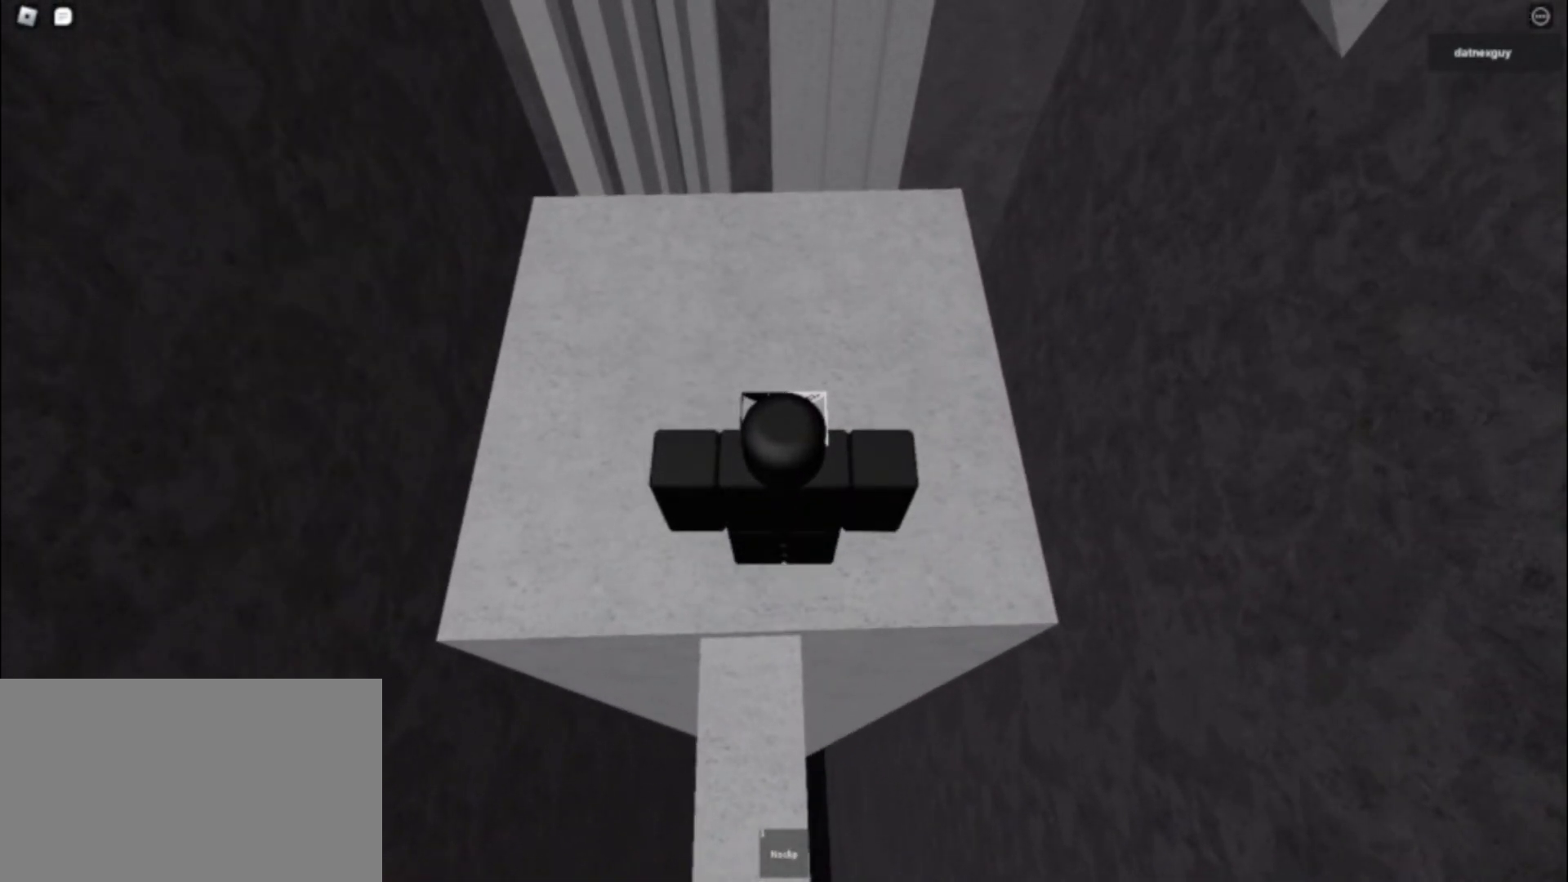
{"keys": [], "mouse": [], "events": [[400, "mouse_left", "down"], [500, "mouse_left", "up"]]}
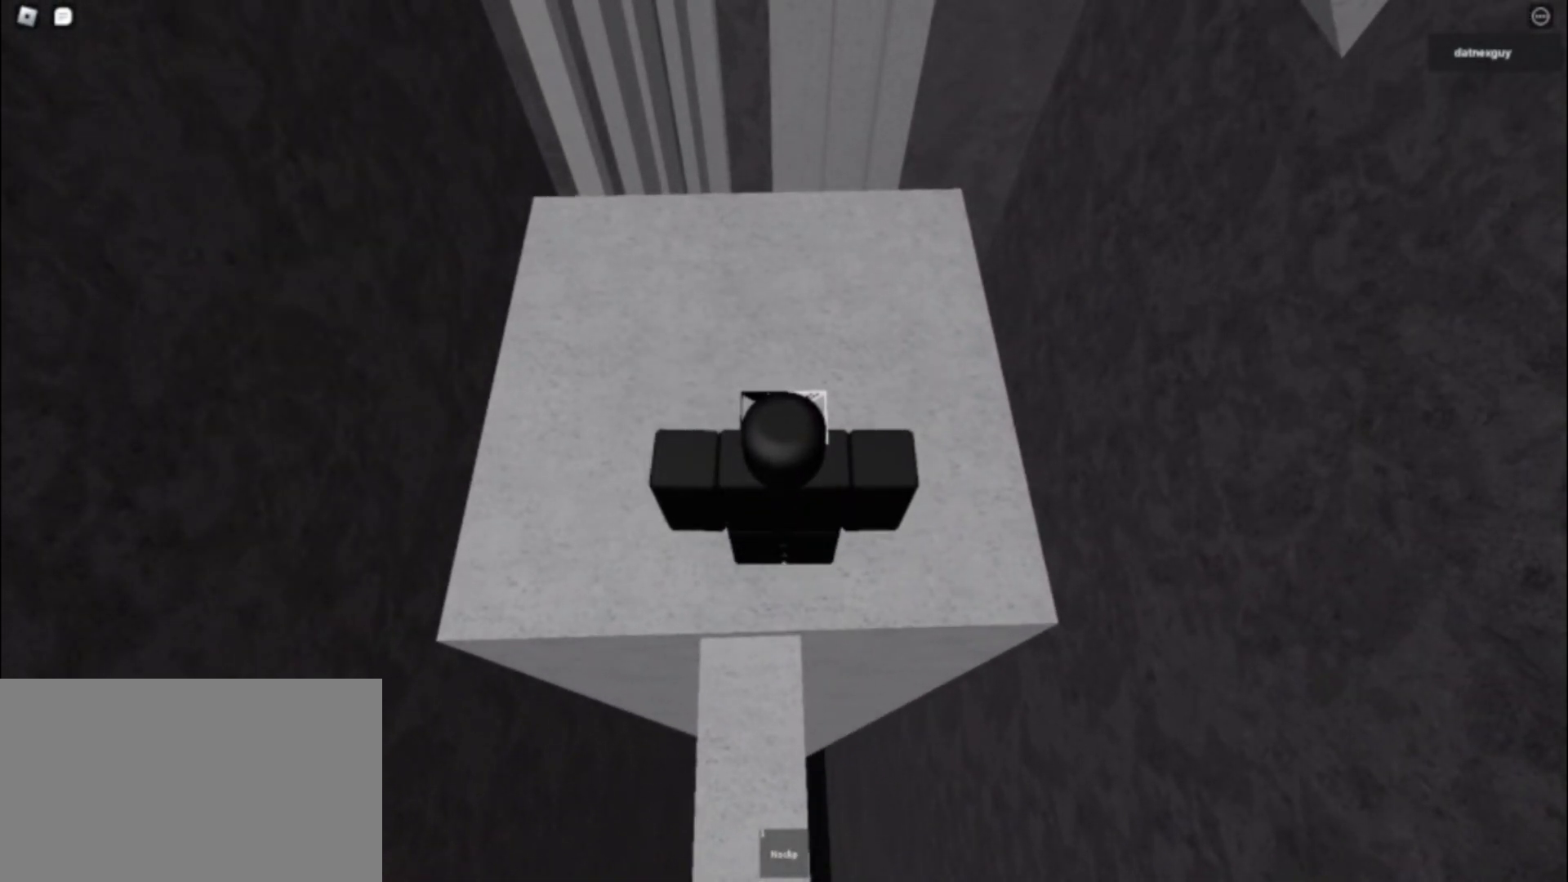
{"keys": [], "mouse": [], "events": []}
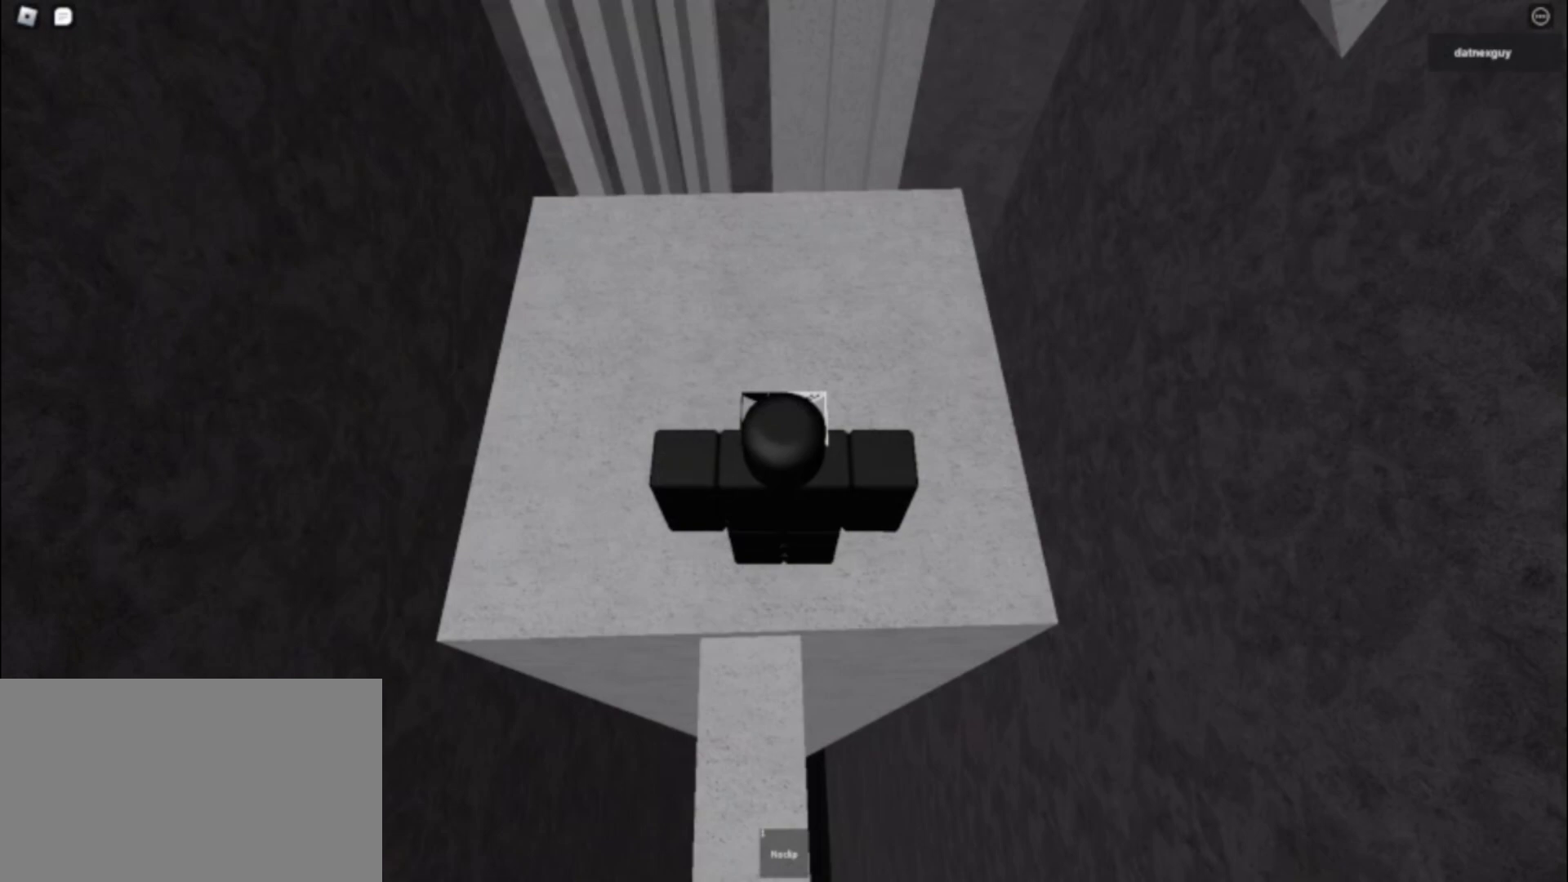
{"keys": [], "mouse": [], "events": [[383, "mouse_left", "down"], [433, "mouse_left", "up"]]}
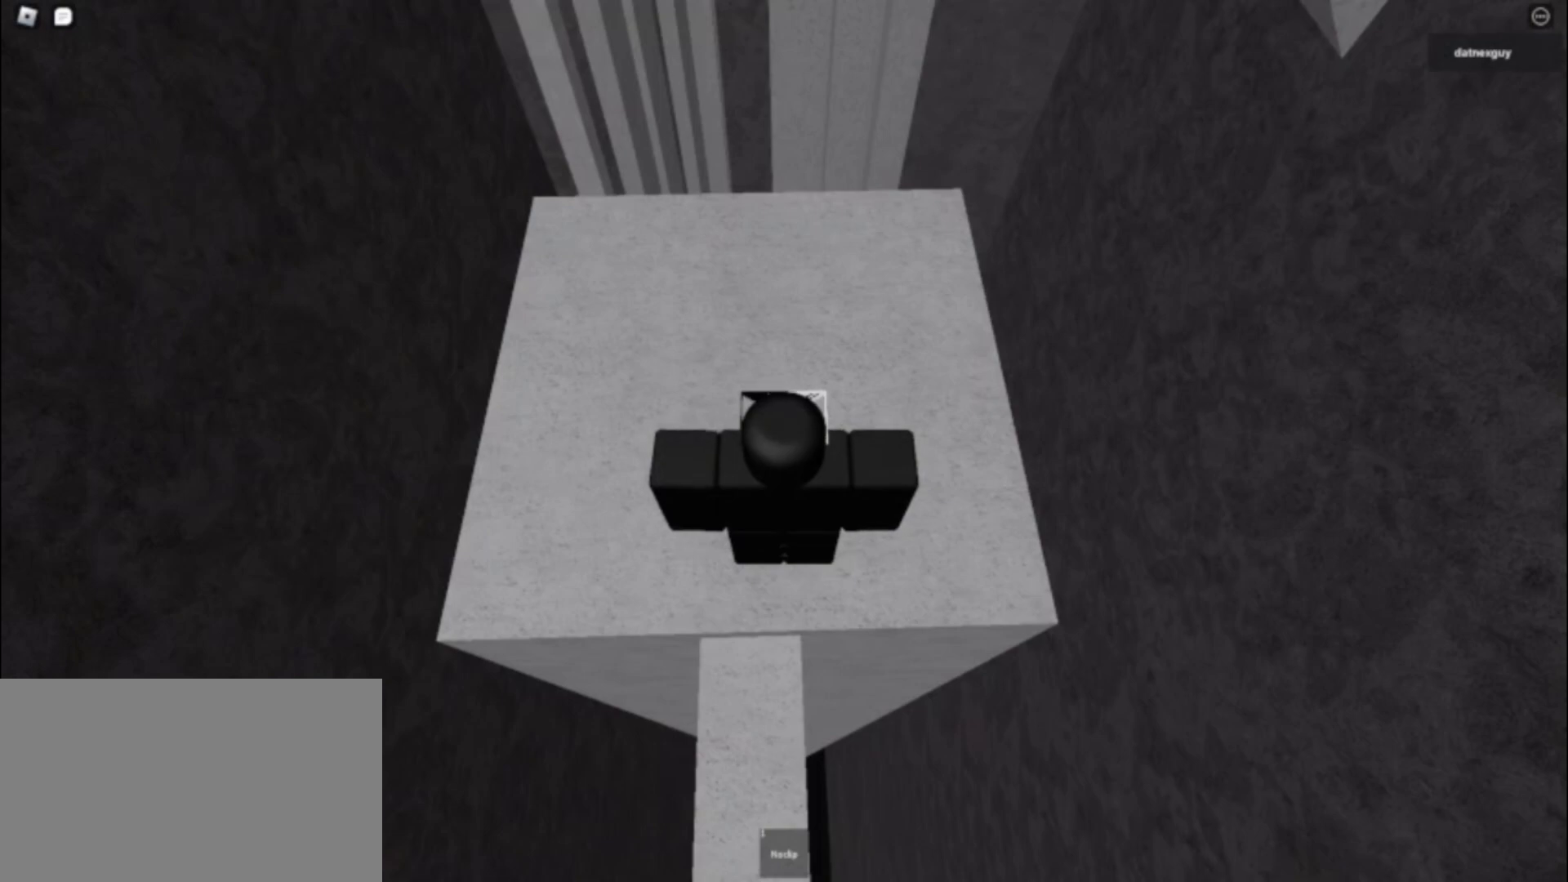
{"keys": [], "mouse": ["left"], "events": [[450, "mouse_left", "down"]]}
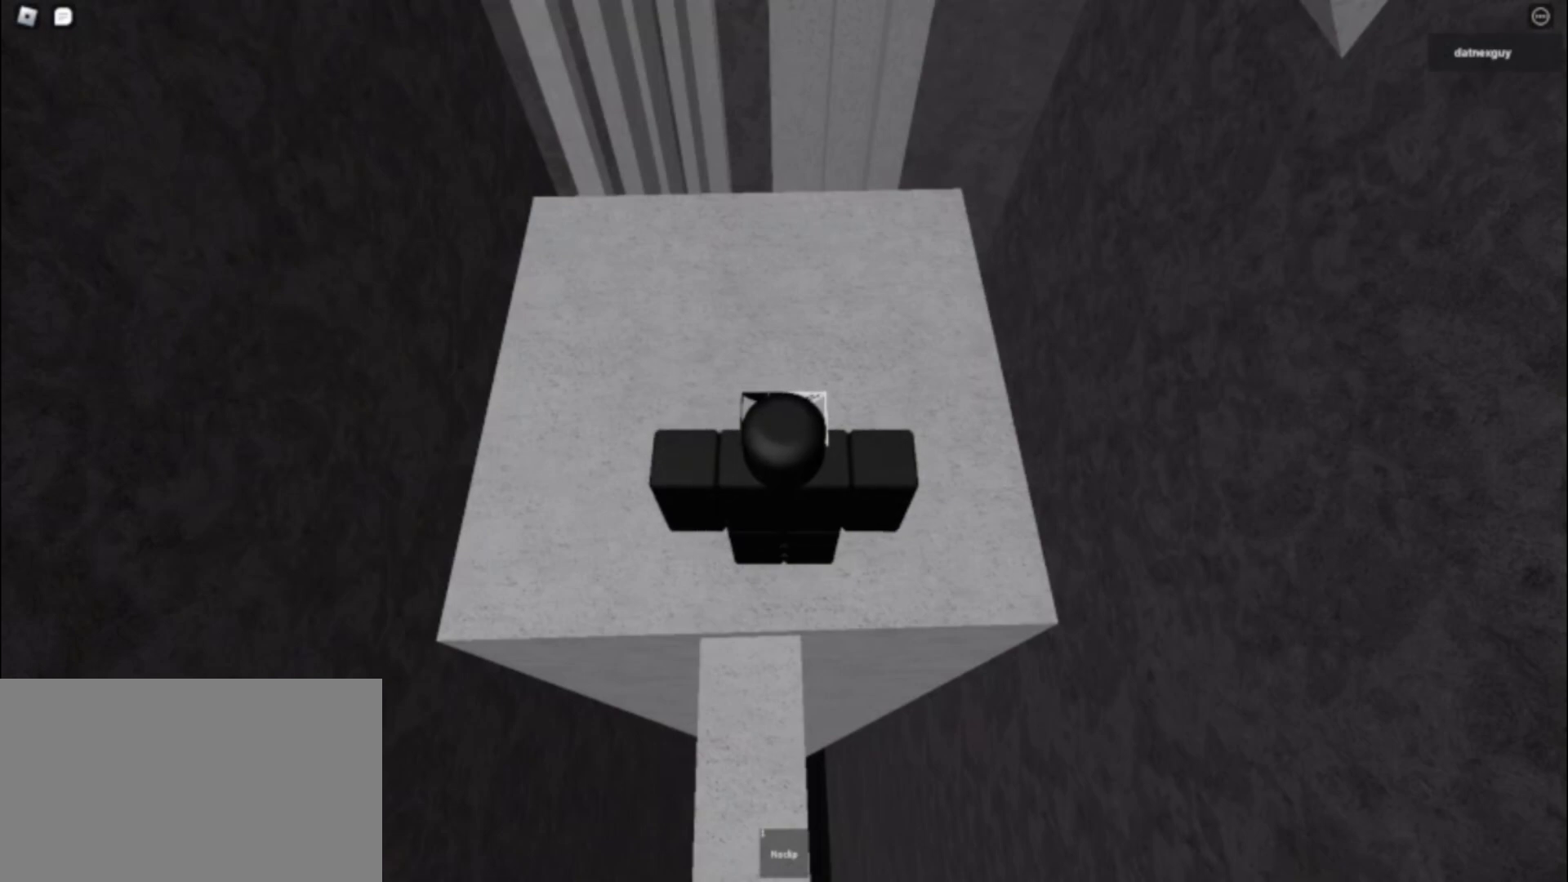
{"keys": [], "mouse": [], "events": [[50, "mouse_left", "up"]]}
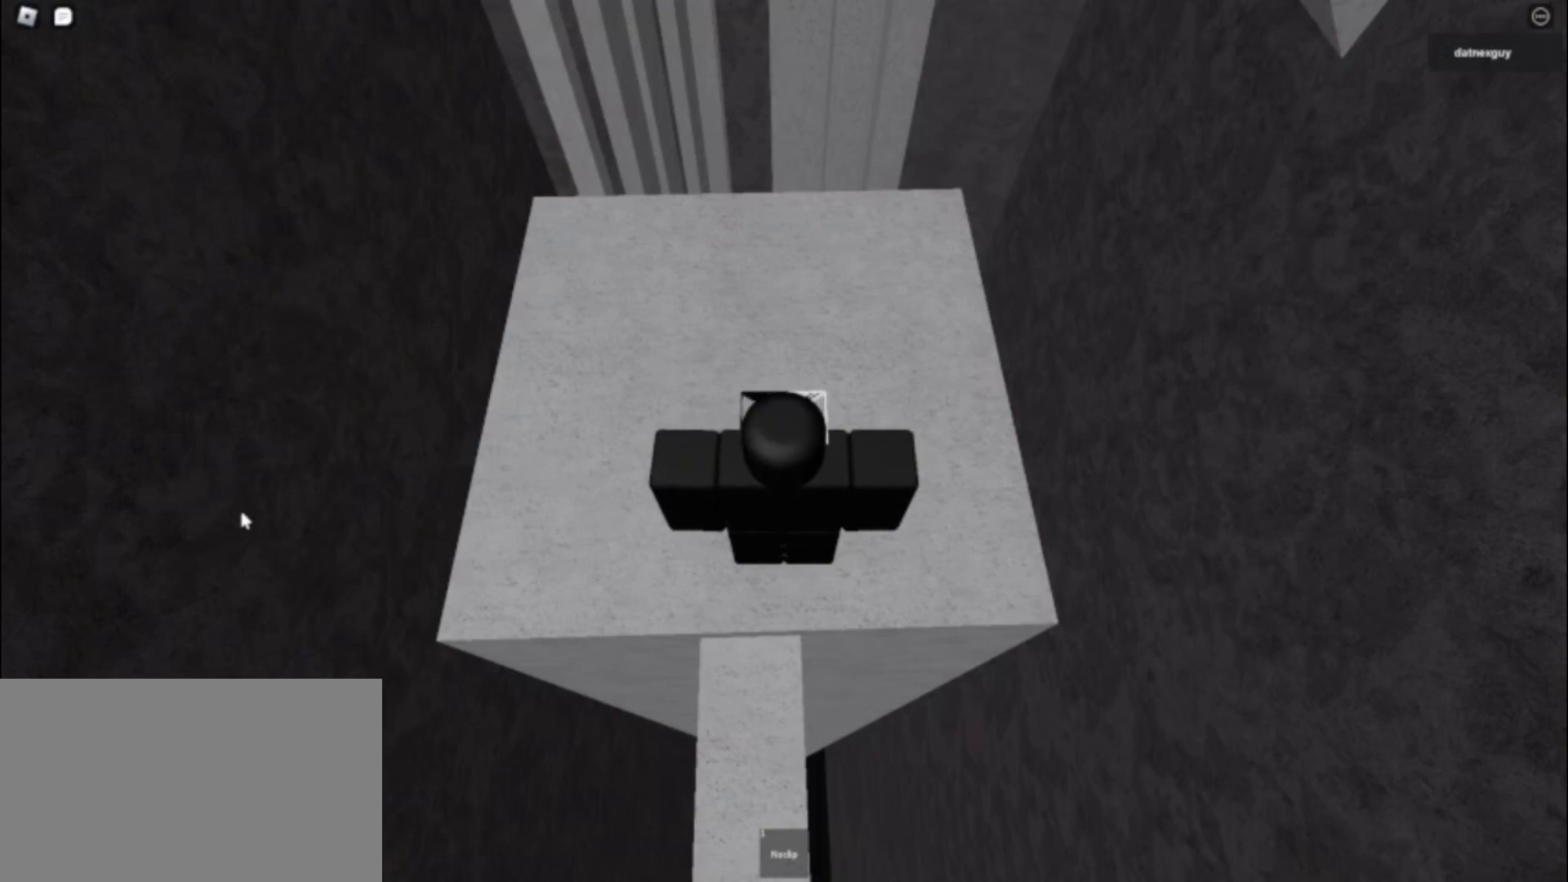
{"keys": ["d", "w"], "mouse": [], "events": [[200, "d", "down"], [200, "w", "down"], [250, "mouse_wheel", "down"], [450, "mouse_wheel", "up"]]}
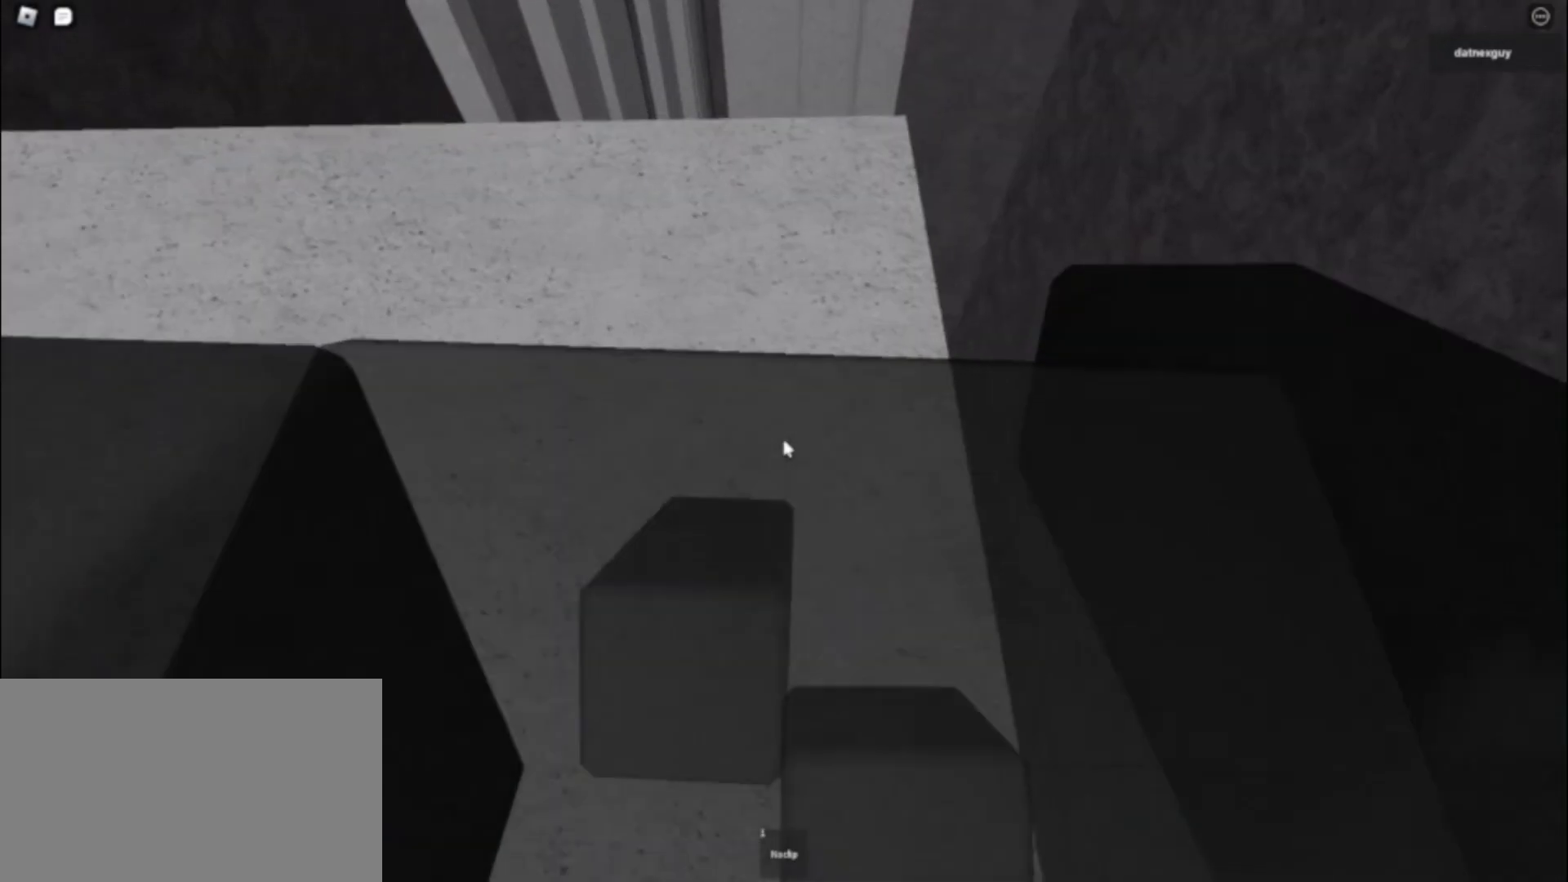
{"keys": [], "mouse": ["right"], "events": [[133, "d", "up"], [183, "w", "up"], [317, "mouse_right", "down"], [367, "w", "down"], [500, "w", "up"]]}
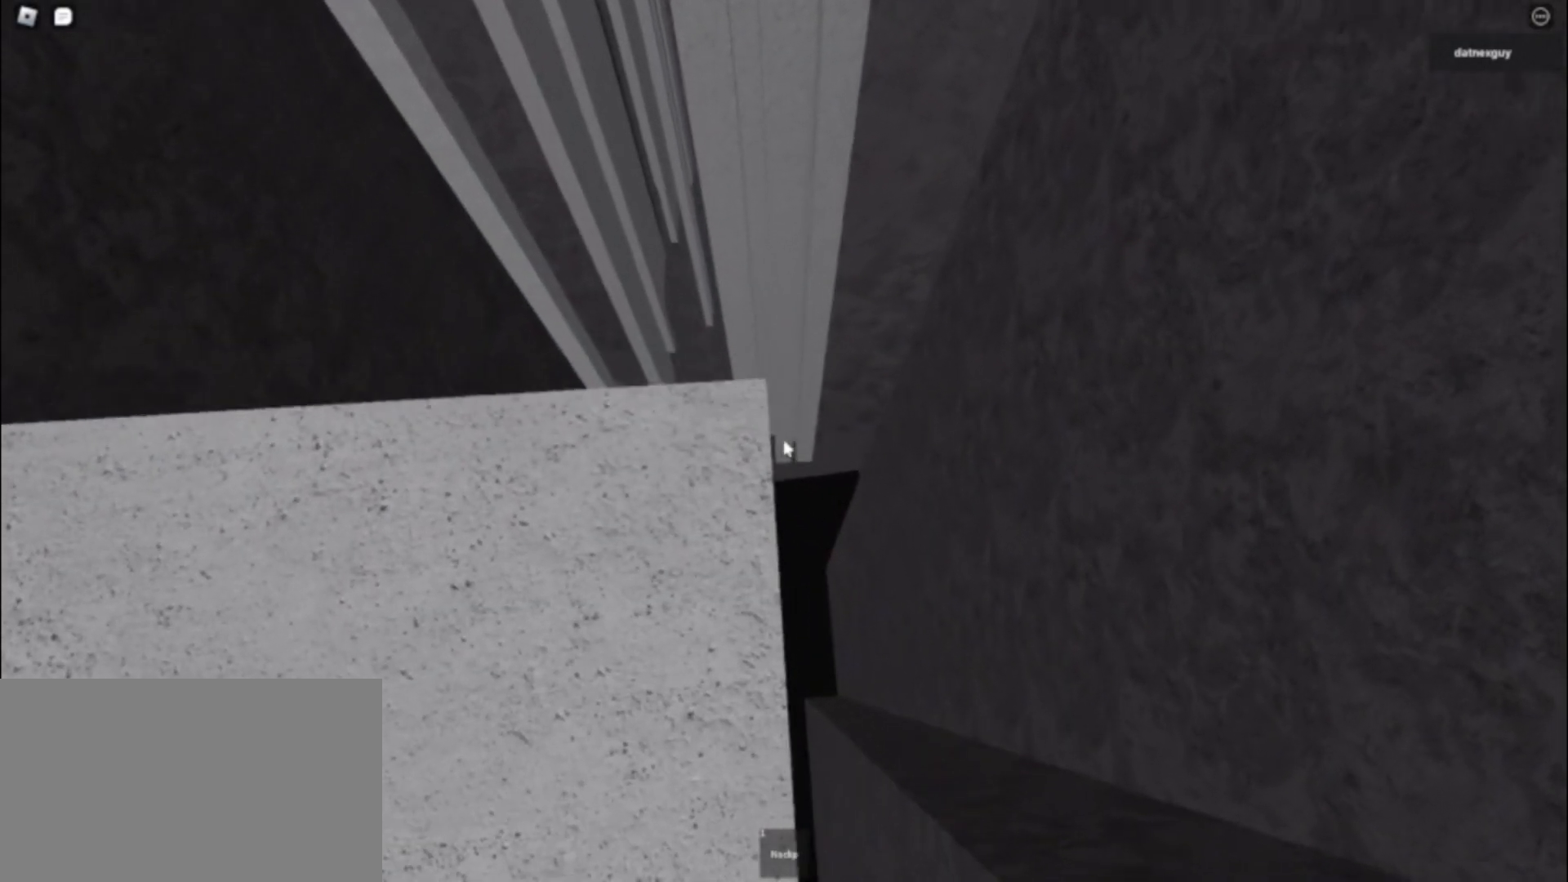
{"keys": [], "mouse": ["right"], "events": [[183, "w", "down"], [283, "w", "up"]]}
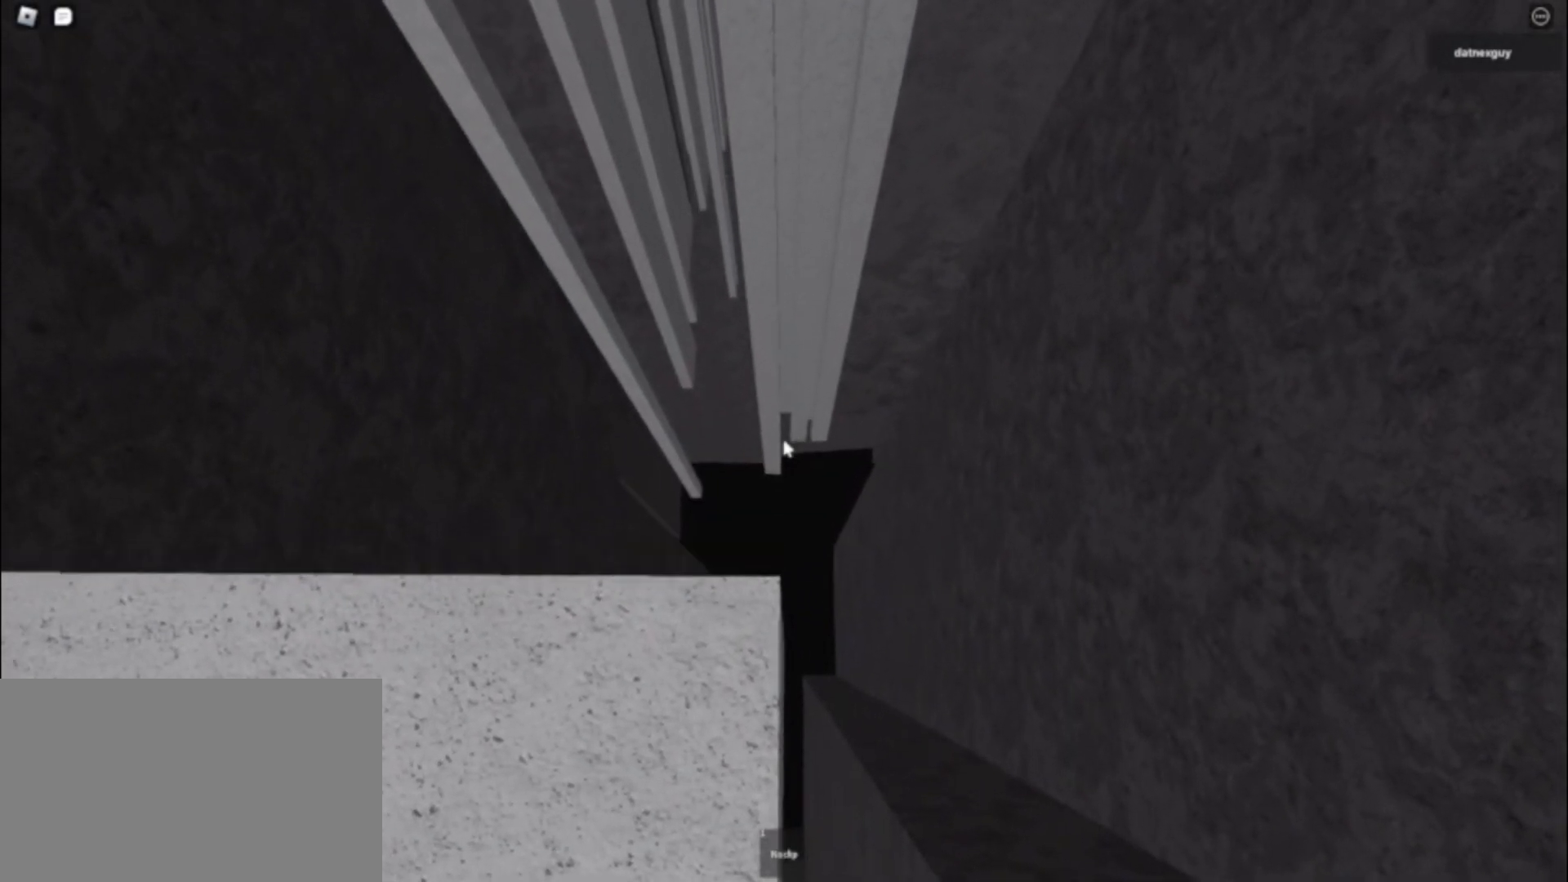
{"keys": ["w"], "mouse": ["right"], "events": [[17, "w", "down"], [167, "space", "down"], [300, "space", "up"]]}
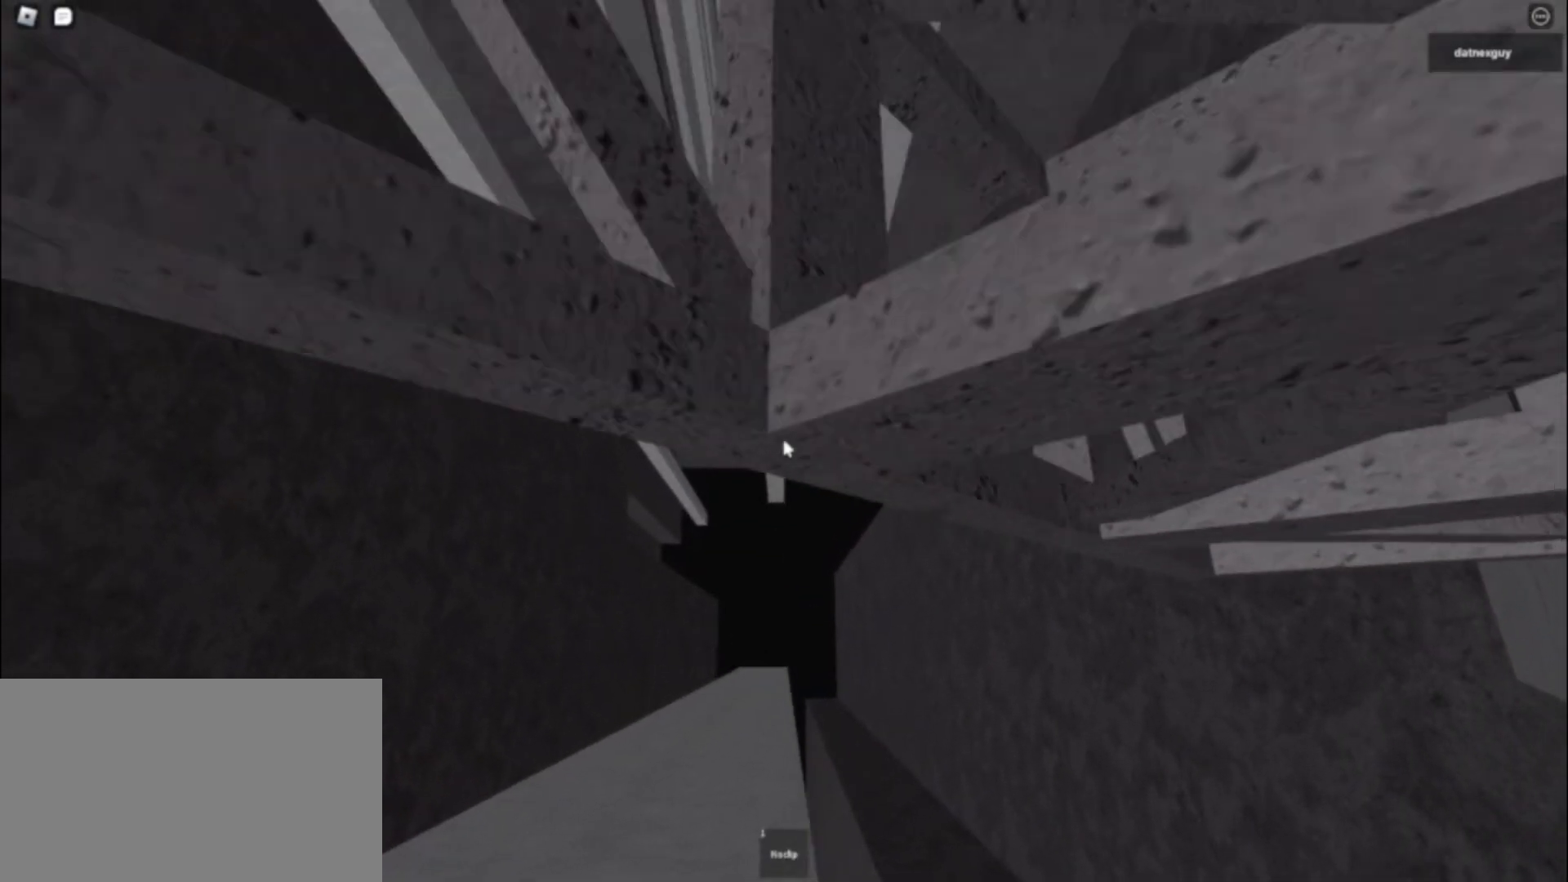
{"keys": [], "mouse": ["right"], "events": [[117, "w", "up"], [267, "s", "down"], [317, "s", "up"], [450, "s", "down"], [500, "s", "up"]]}
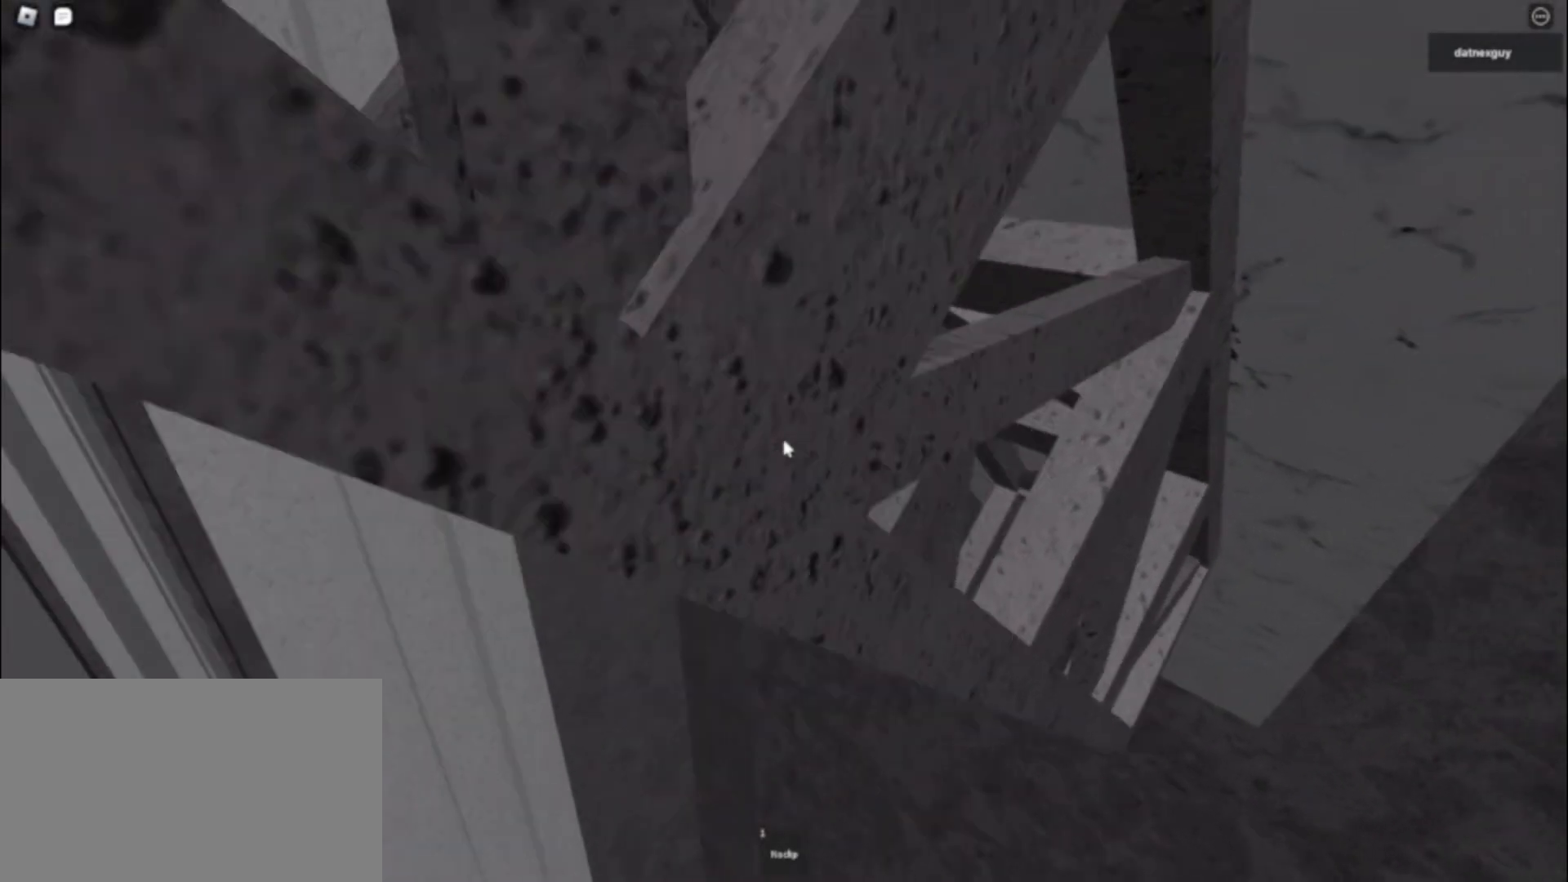
{"keys": [], "mouse": ["right"], "events": [[100, "s", "down"], [133, "s", "up"]]}
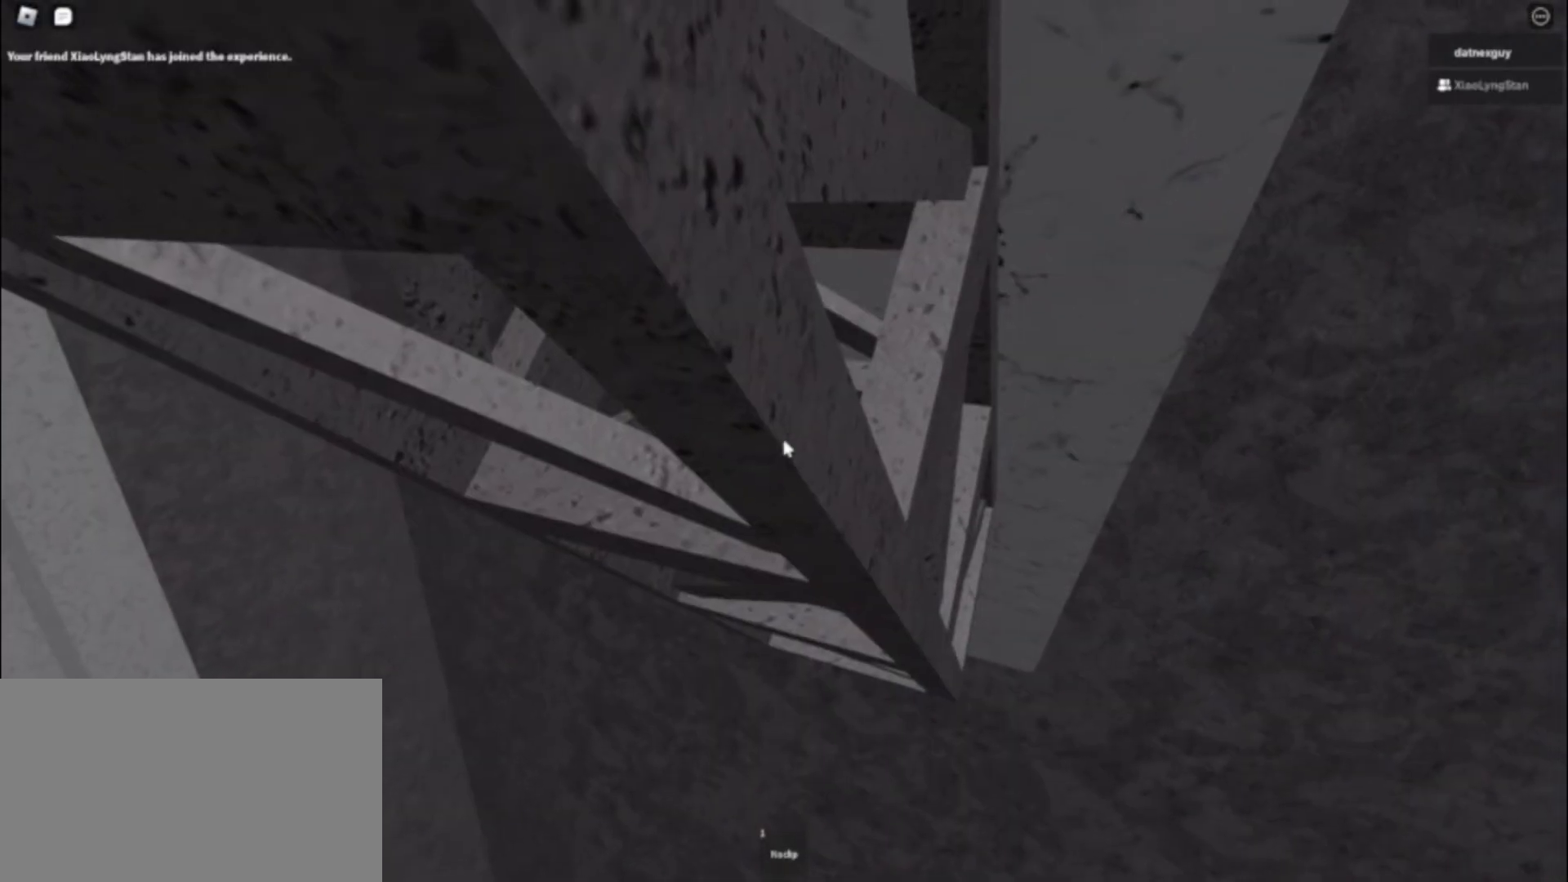
{"keys": [], "mouse": ["right"], "events": []}
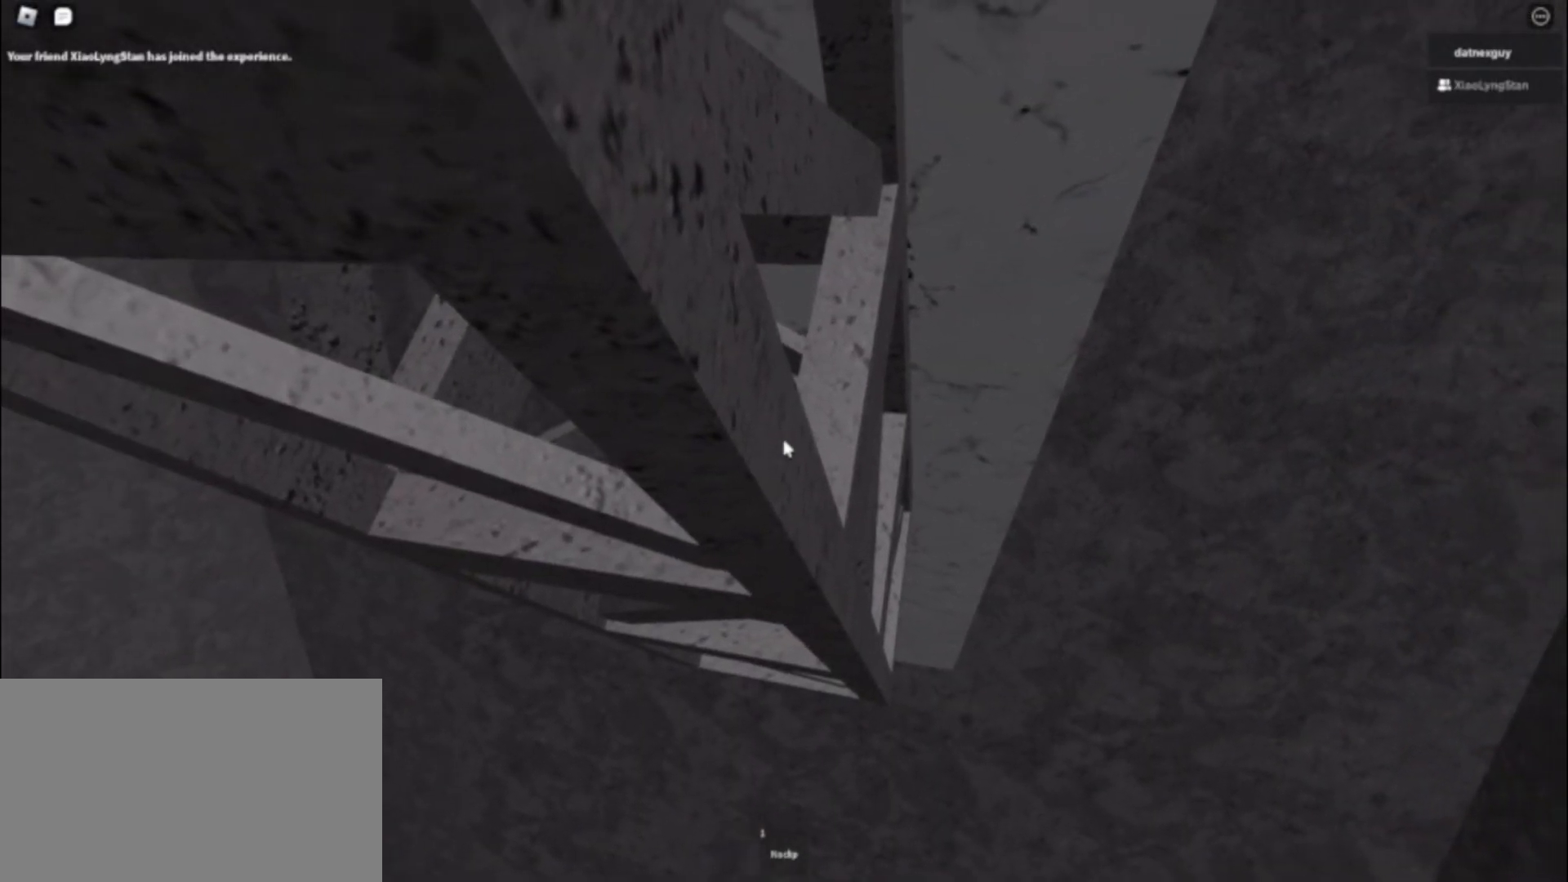
{"keys": ["a"], "mouse": ["wheel", "right"], "events": [[483, "a", "down"], [483, "mouse_wheel", "down"]]}
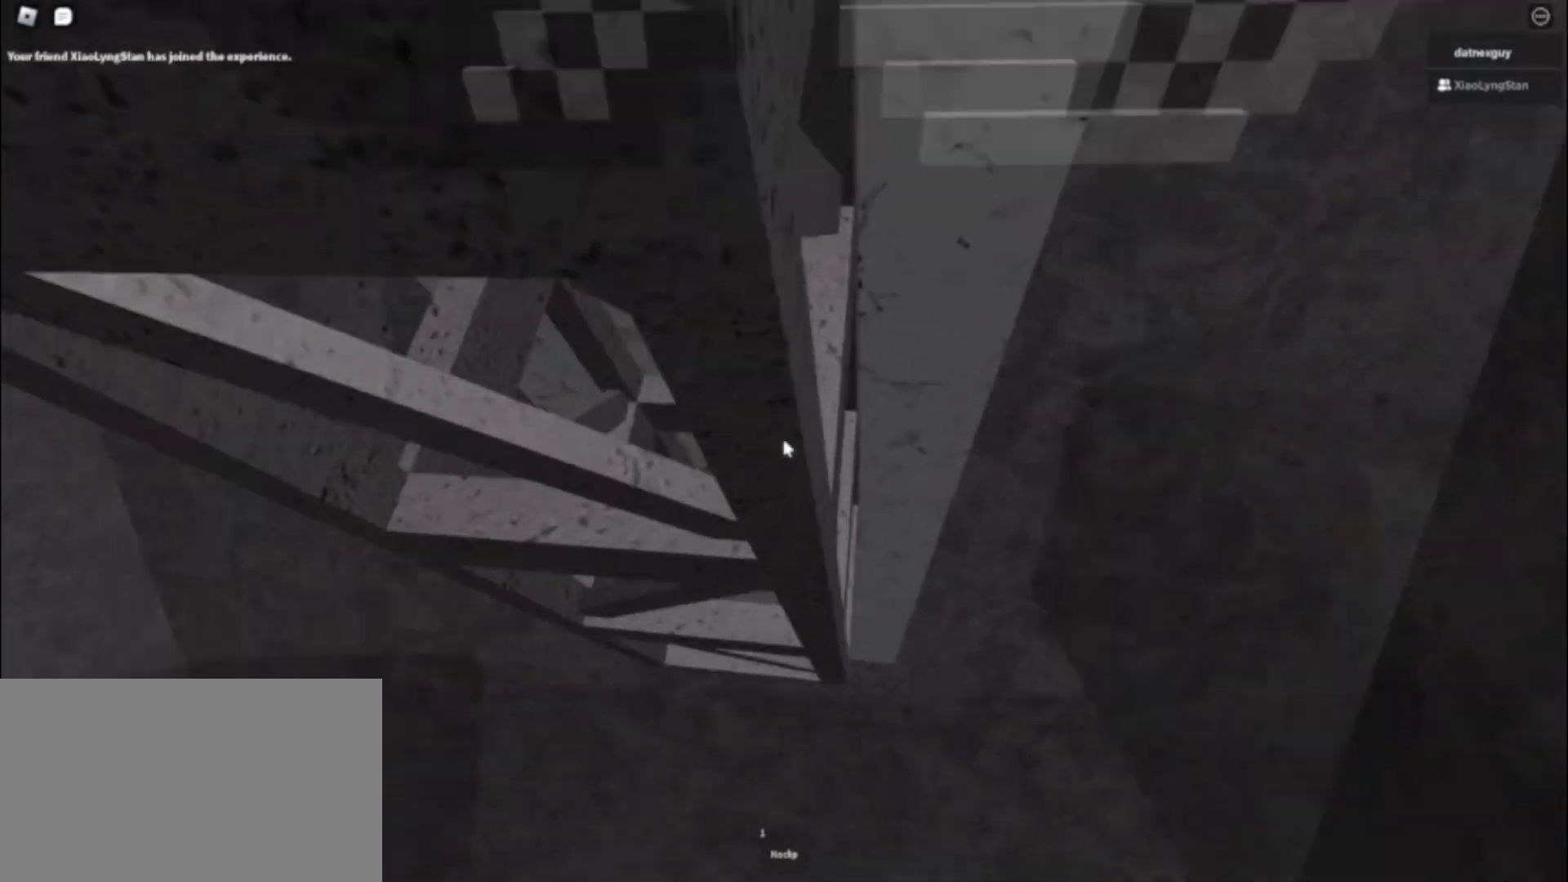
{"keys": [], "mouse": ["right"], "events": [[33, "a", "up"], [67, "mouse_wheel", "up"]]}
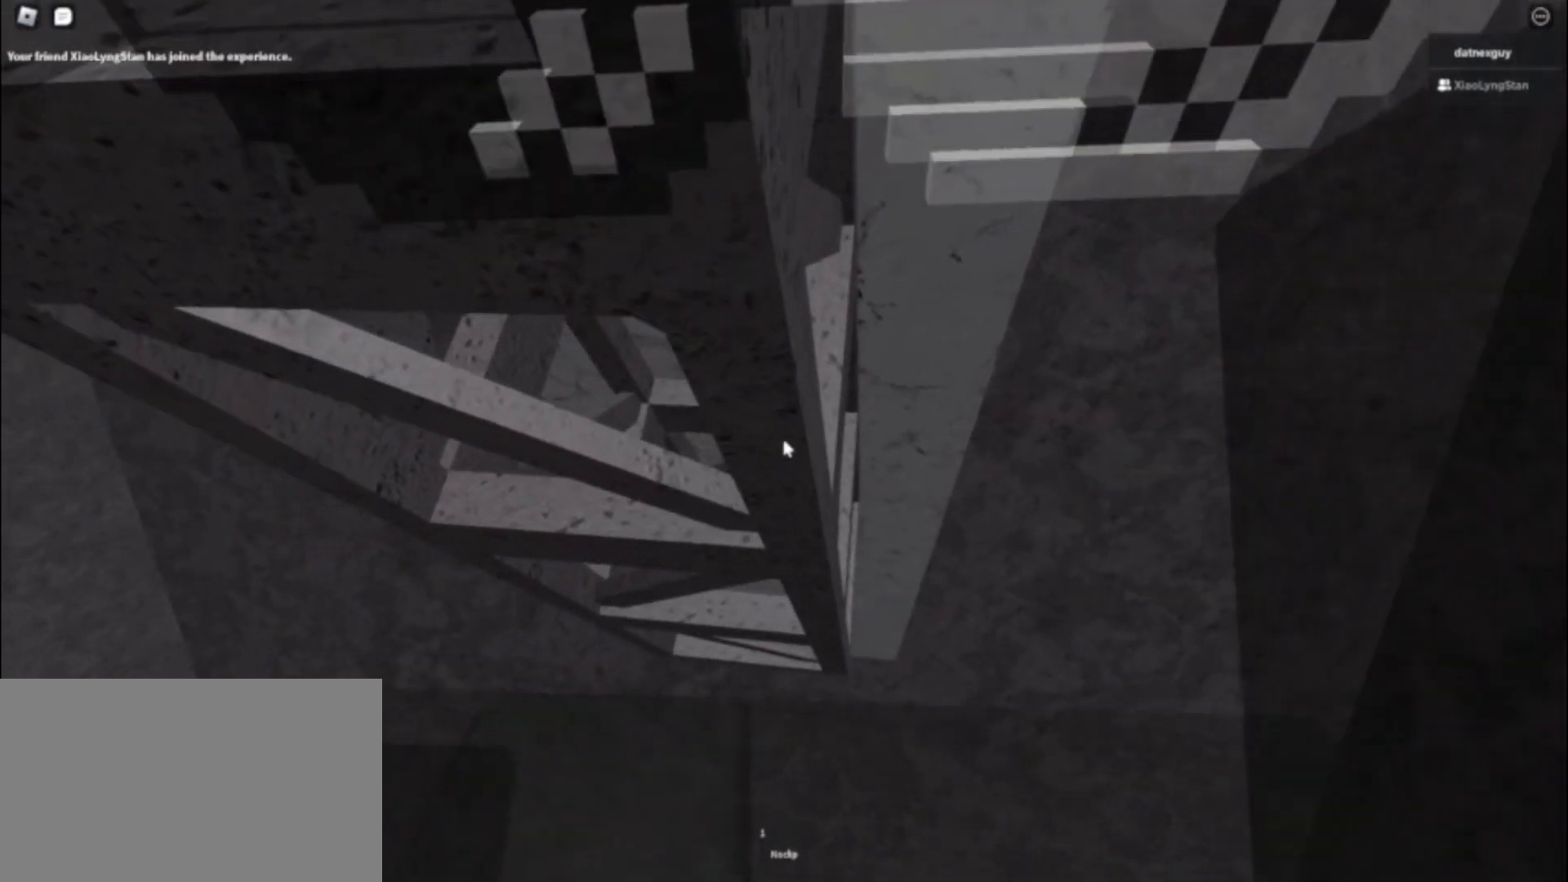
{"keys": [], "mouse": ["right"], "events": []}
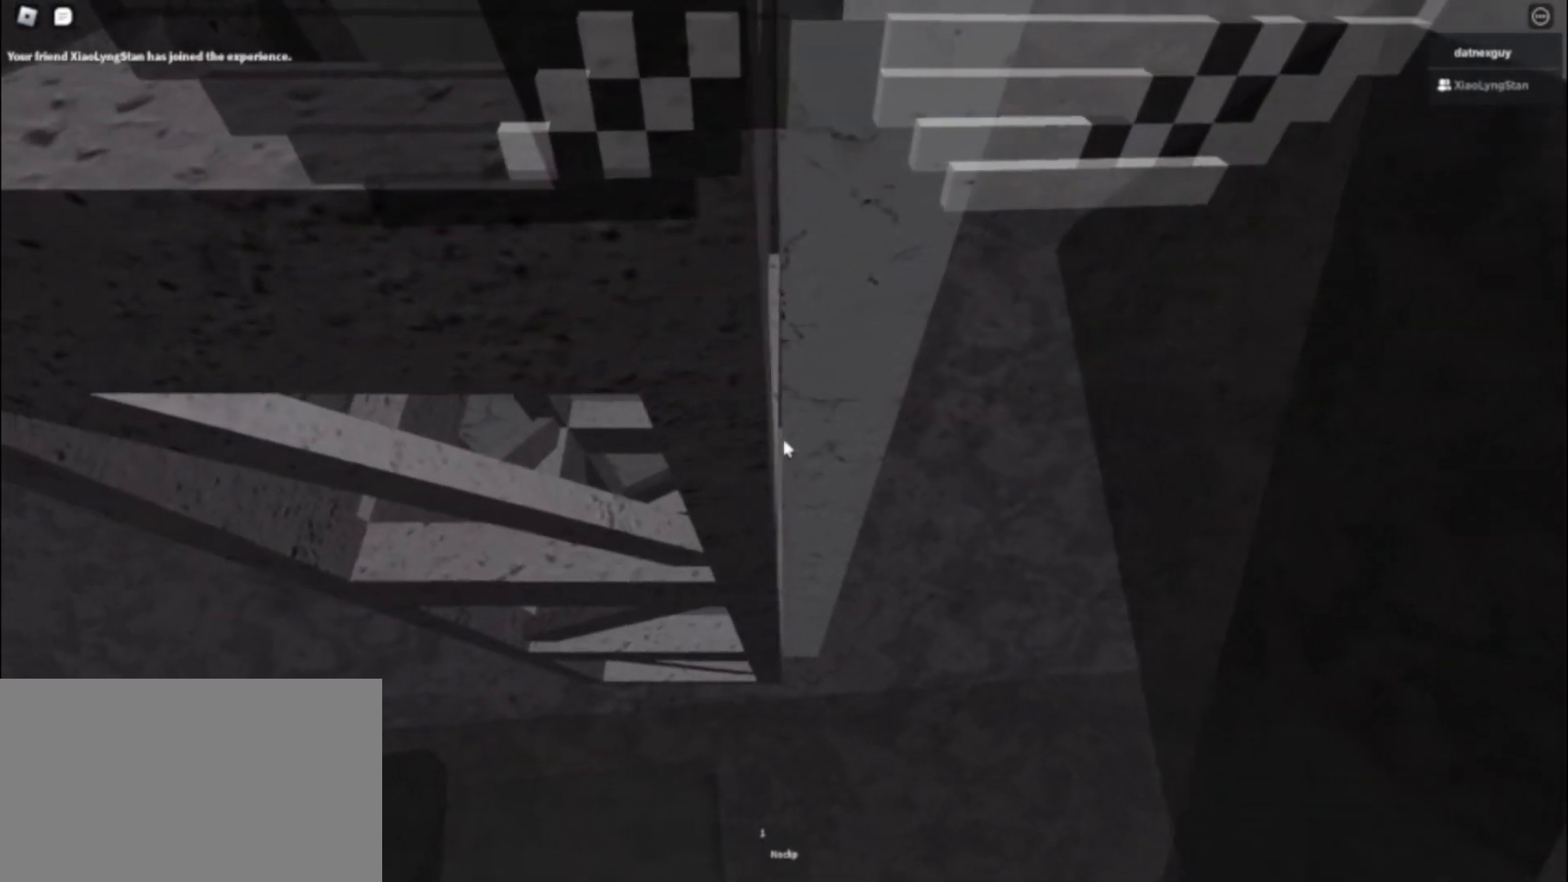
{"keys": ["a", "w"], "mouse": ["right"], "events": [[117, "a", "down"], [117, "mouse_wheel", "down"], [167, "mouse_wheel", "up"], [167, "w", "down"]]}
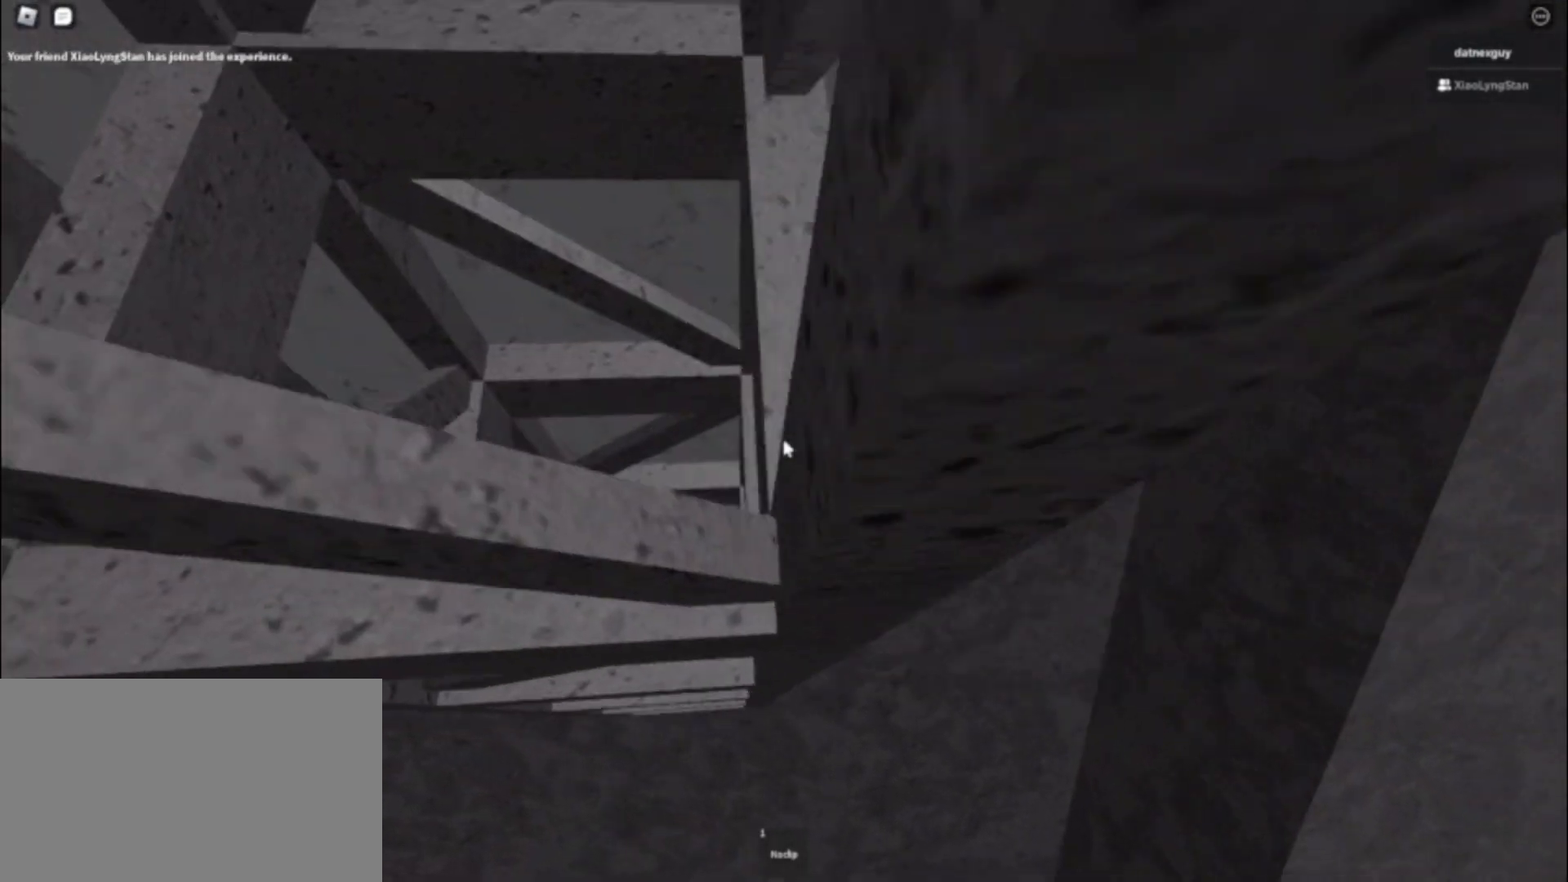
{"keys": ["a", "w"], "mouse": ["right"], "events": [[83, "w", "up"], [167, "w", "down"]]}
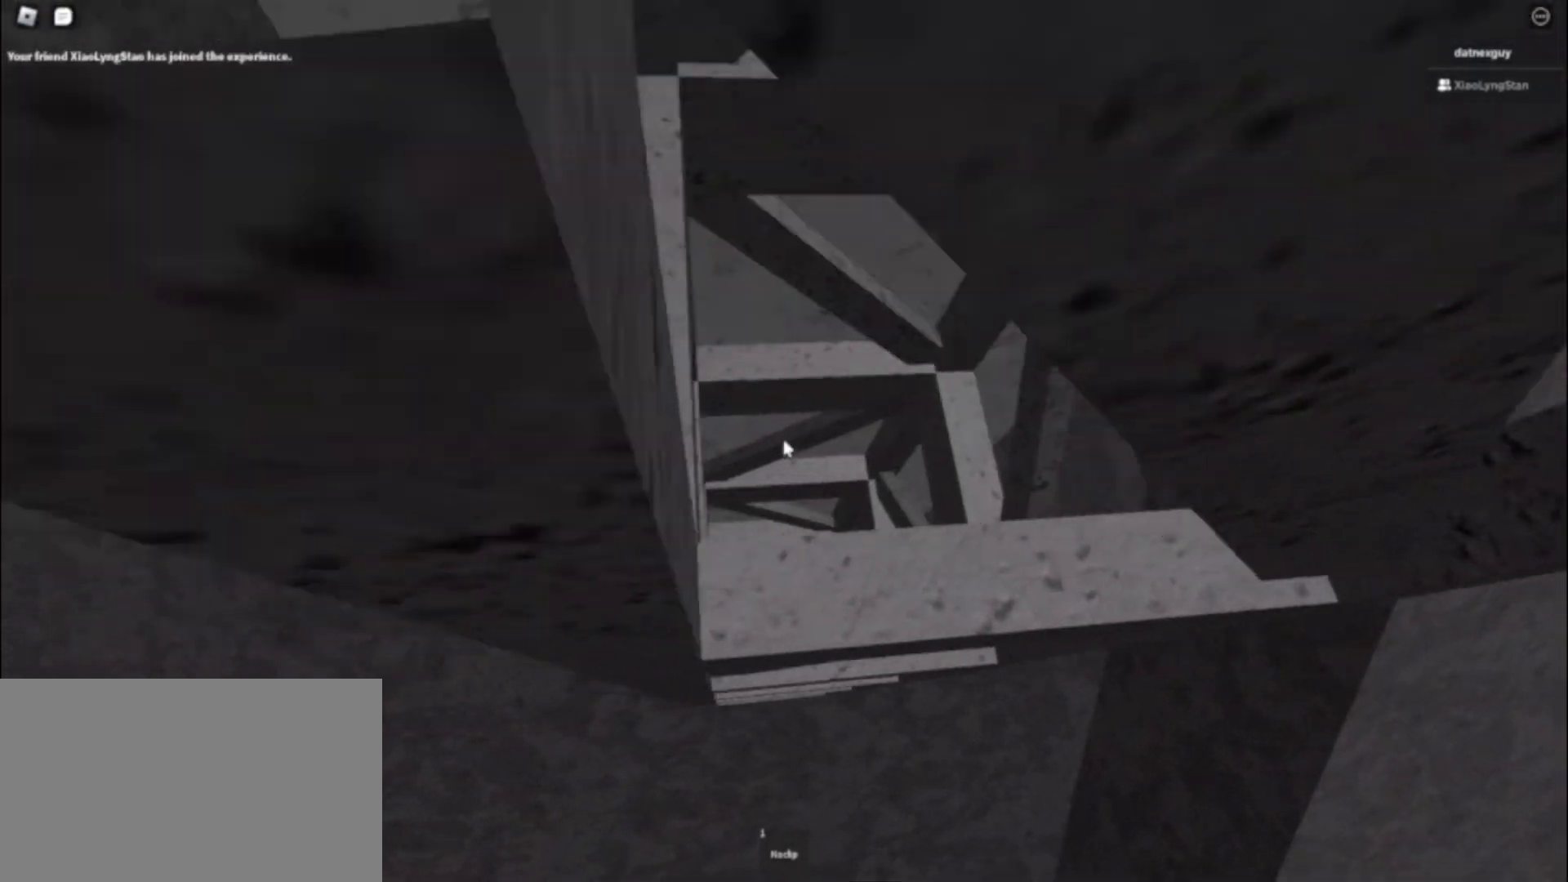
{"keys": ["shift", "space", "w"], "mouse": ["right"], "events": [[100, "a", "up"], [233, "space", "down"], [333, "shift", "down"]]}
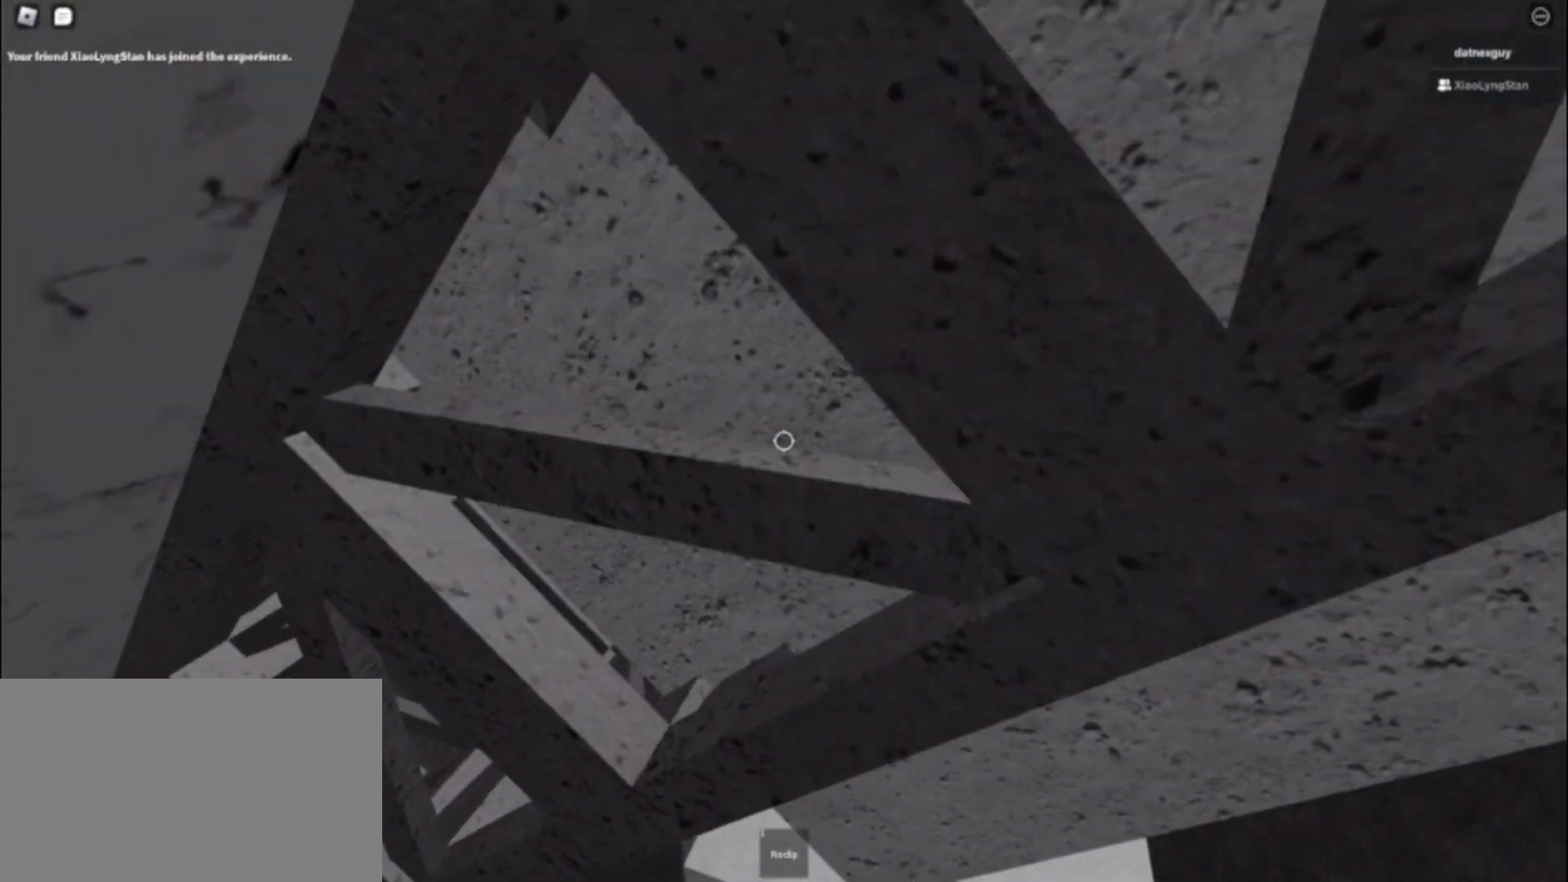
{"keys": ["space", "w"], "mouse": [], "events": [[117, "shift", "up"], [383, "mouse_right", "up"]]}
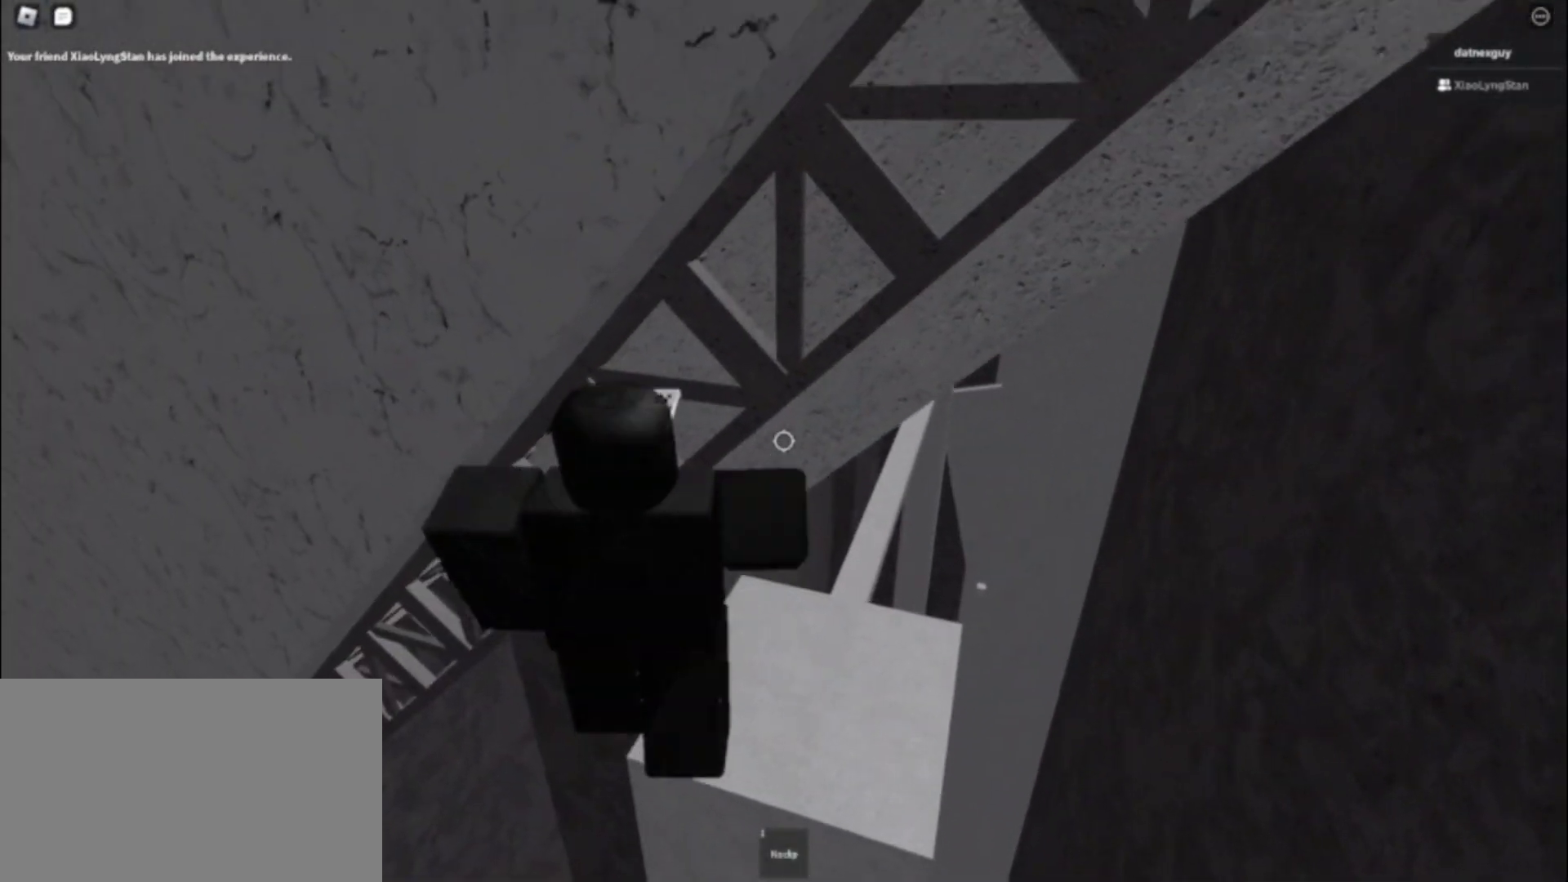
{"keys": ["d", "space", "w"], "mouse": ["right"], "events": [[267, "d", "down"], [500, "mouse_right", "down"]]}
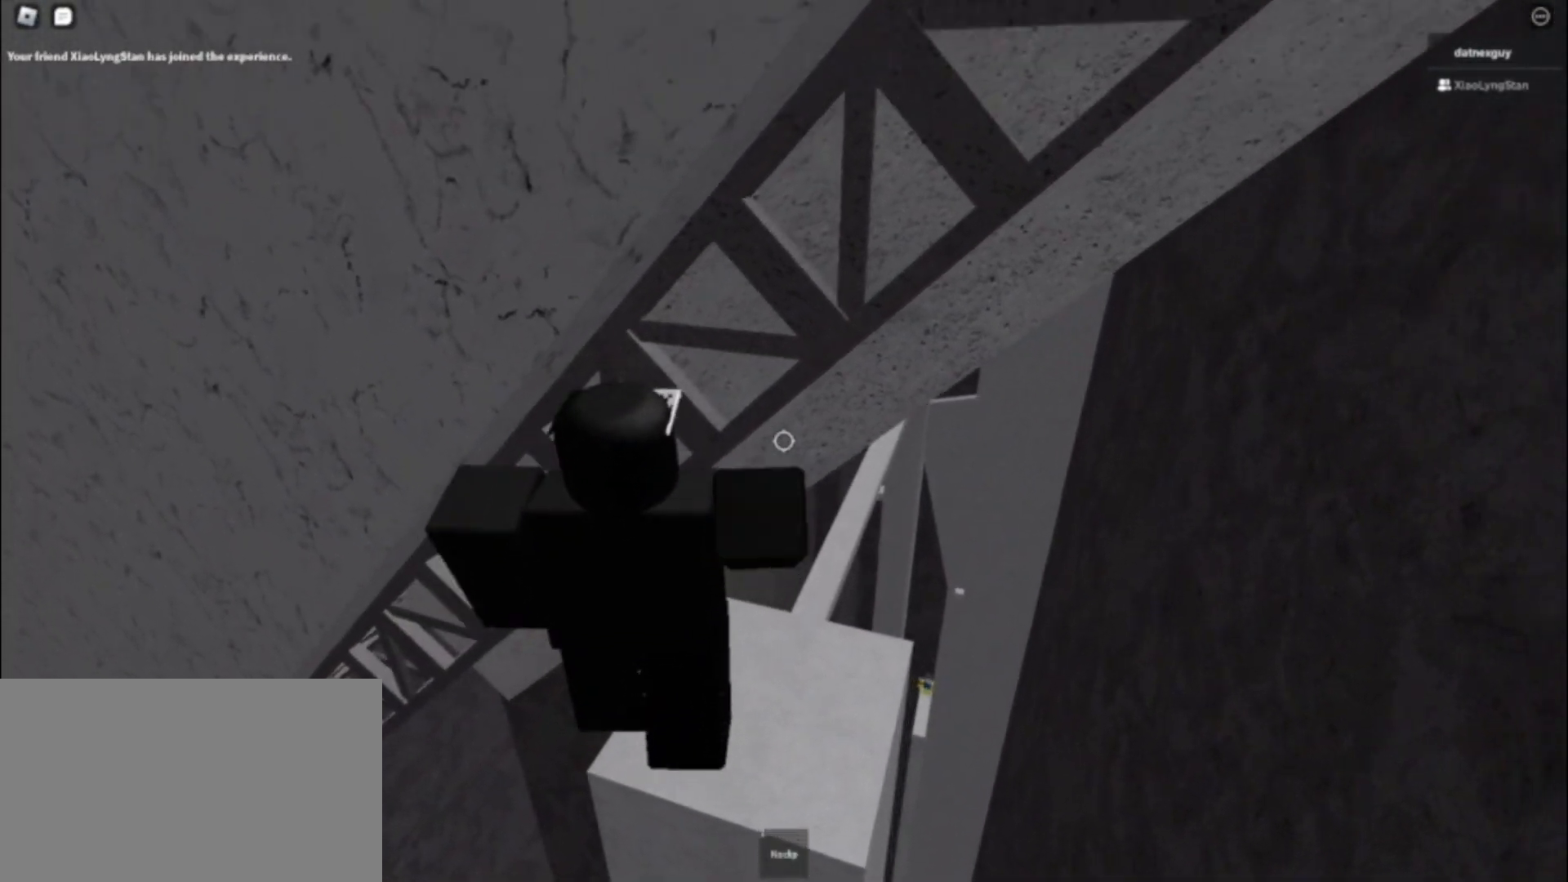
{"keys": ["d", "space", "w"], "mouse": ["right"], "events": []}
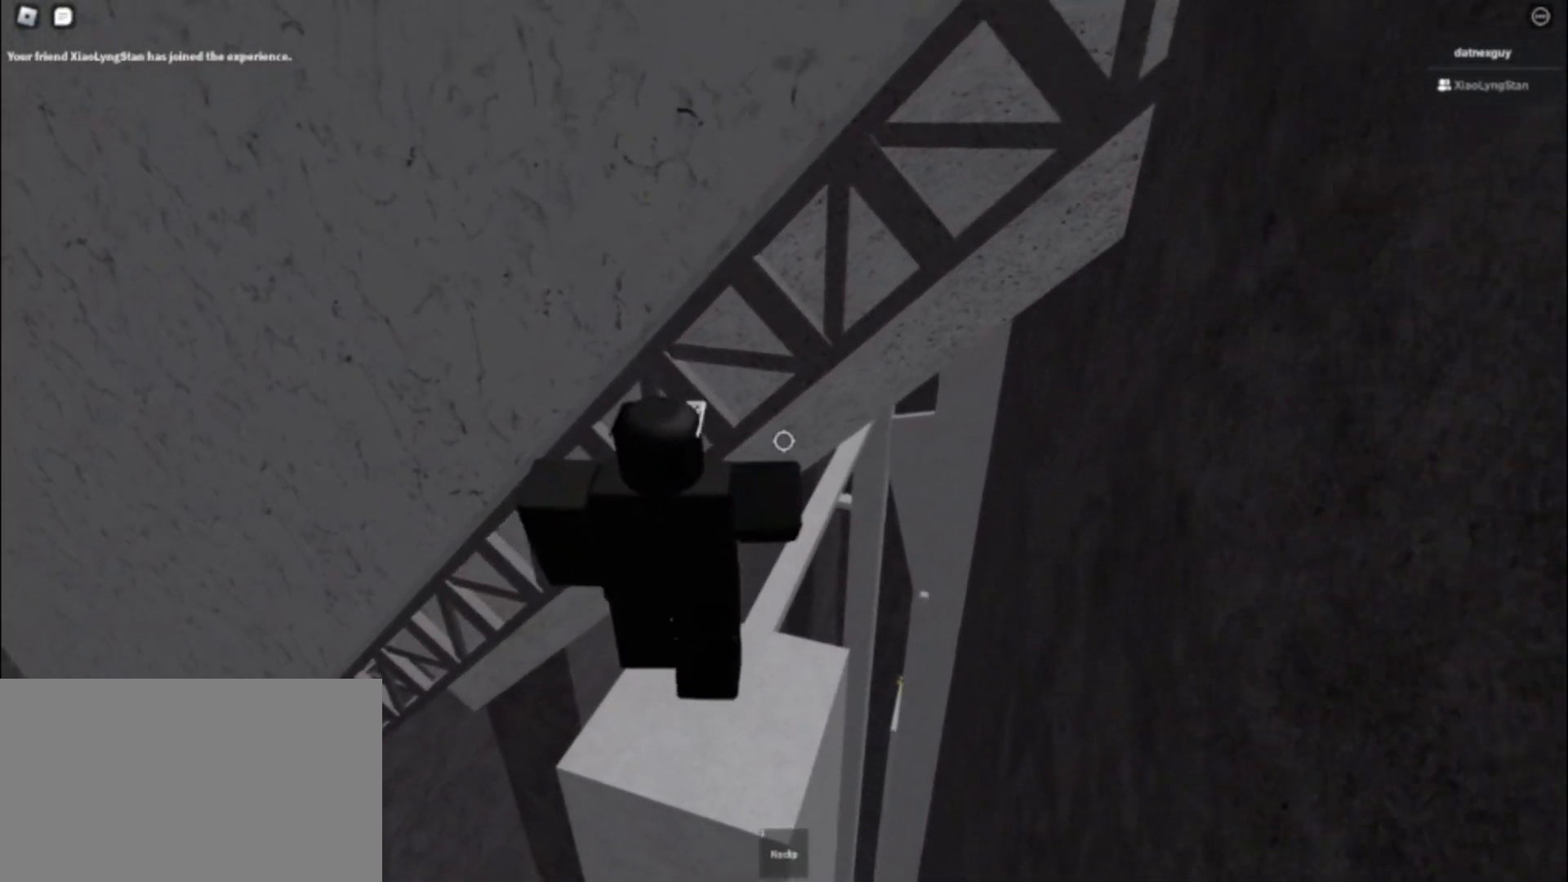
{"keys": [], "mouse": ["right"], "events": [[433, "d", "up"], [433, "space", "up"], [483, "w", "up"]]}
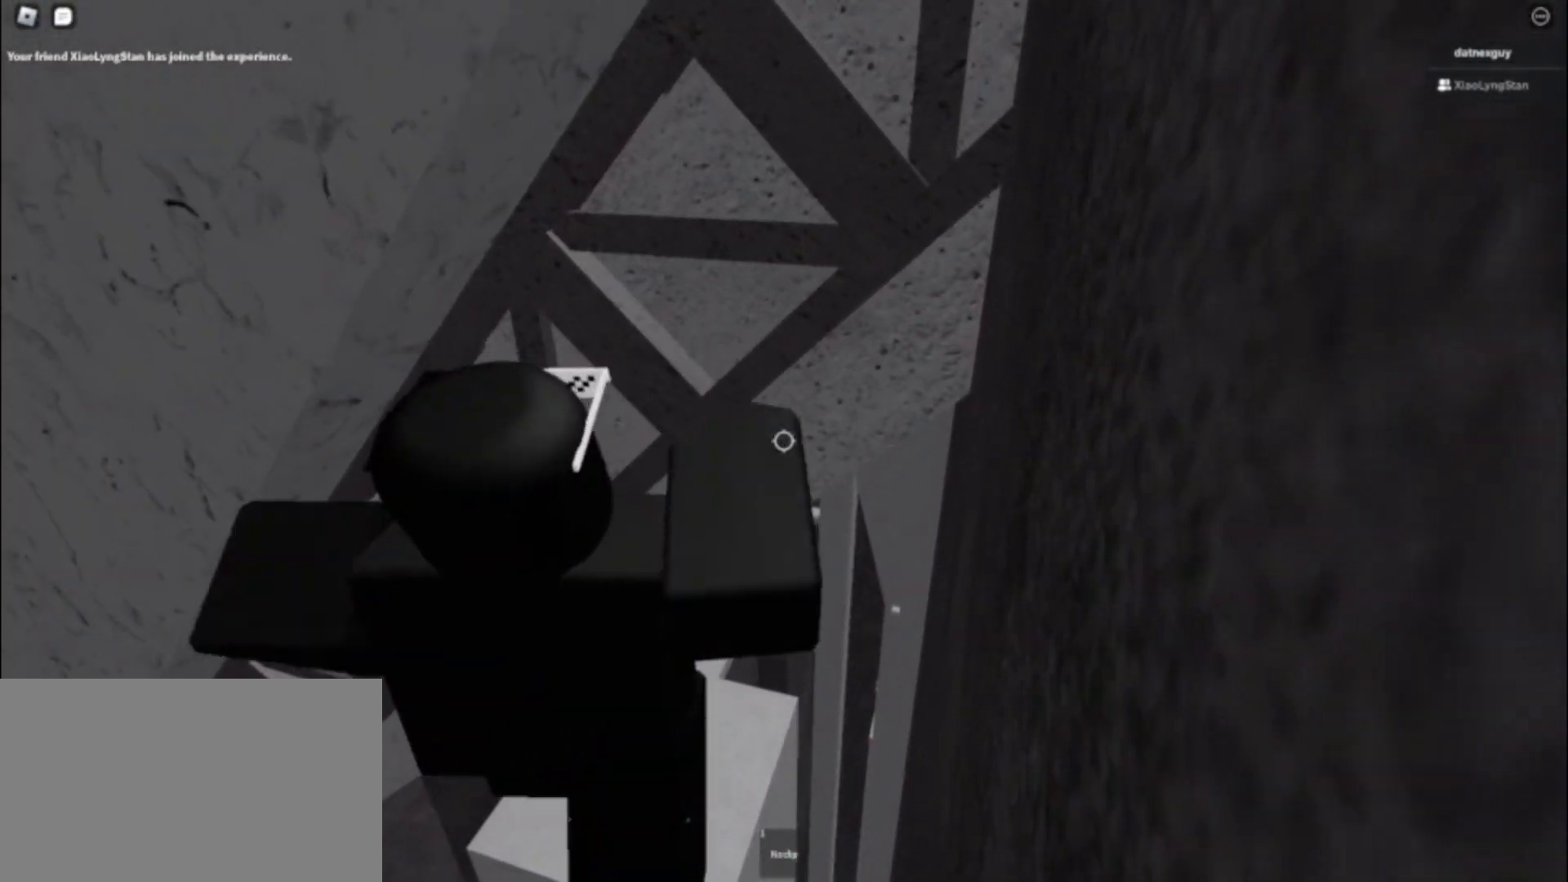
{"keys": [], "mouse": ["right"]}
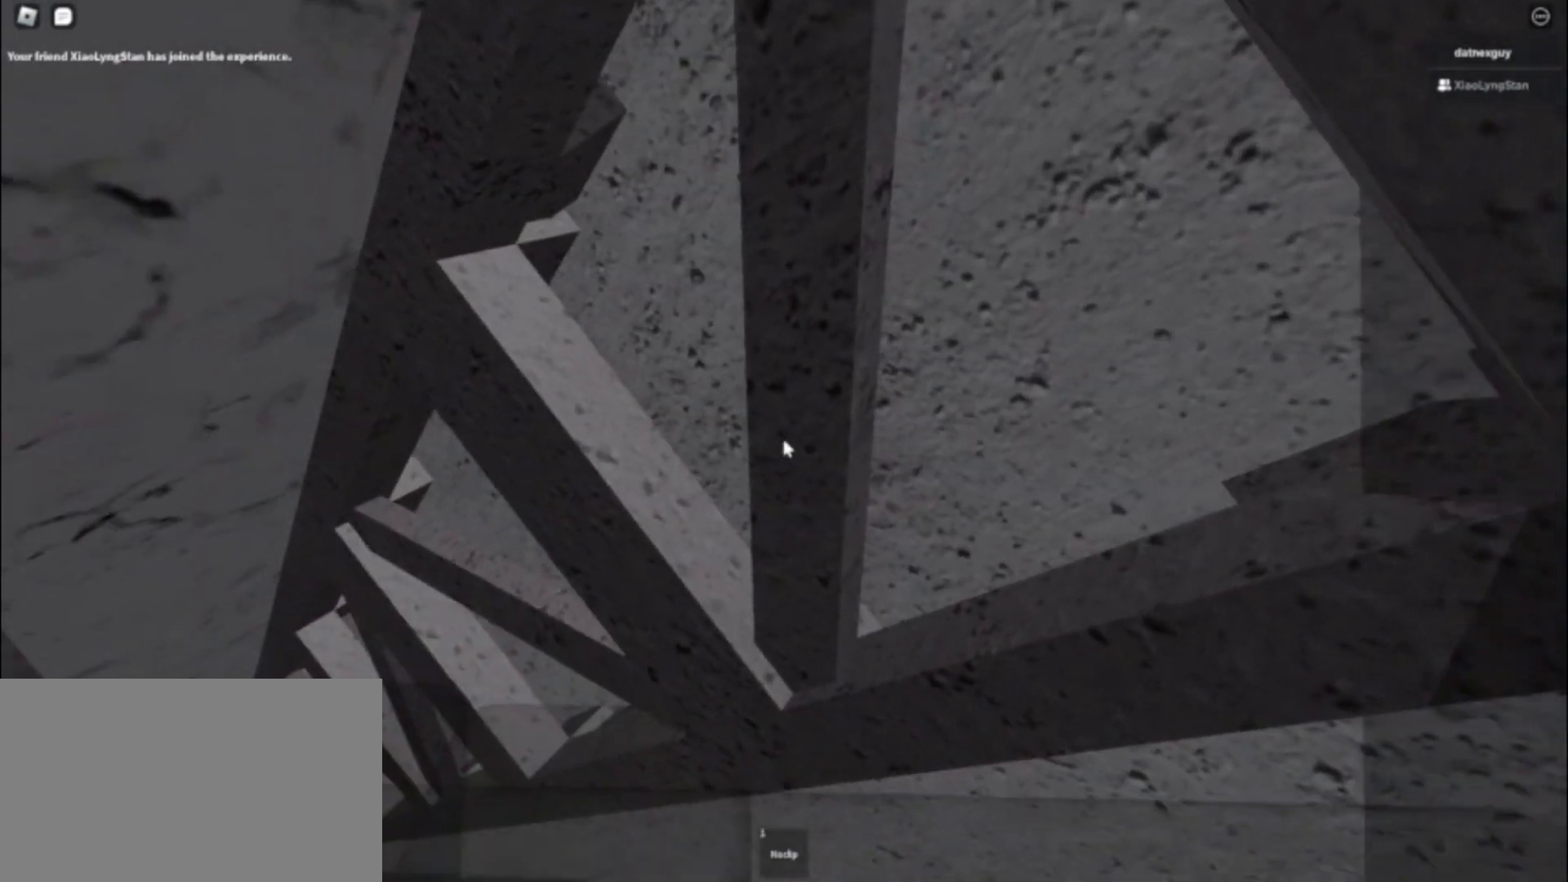
{"keys": [], "mouse": ["right"], "events": []}
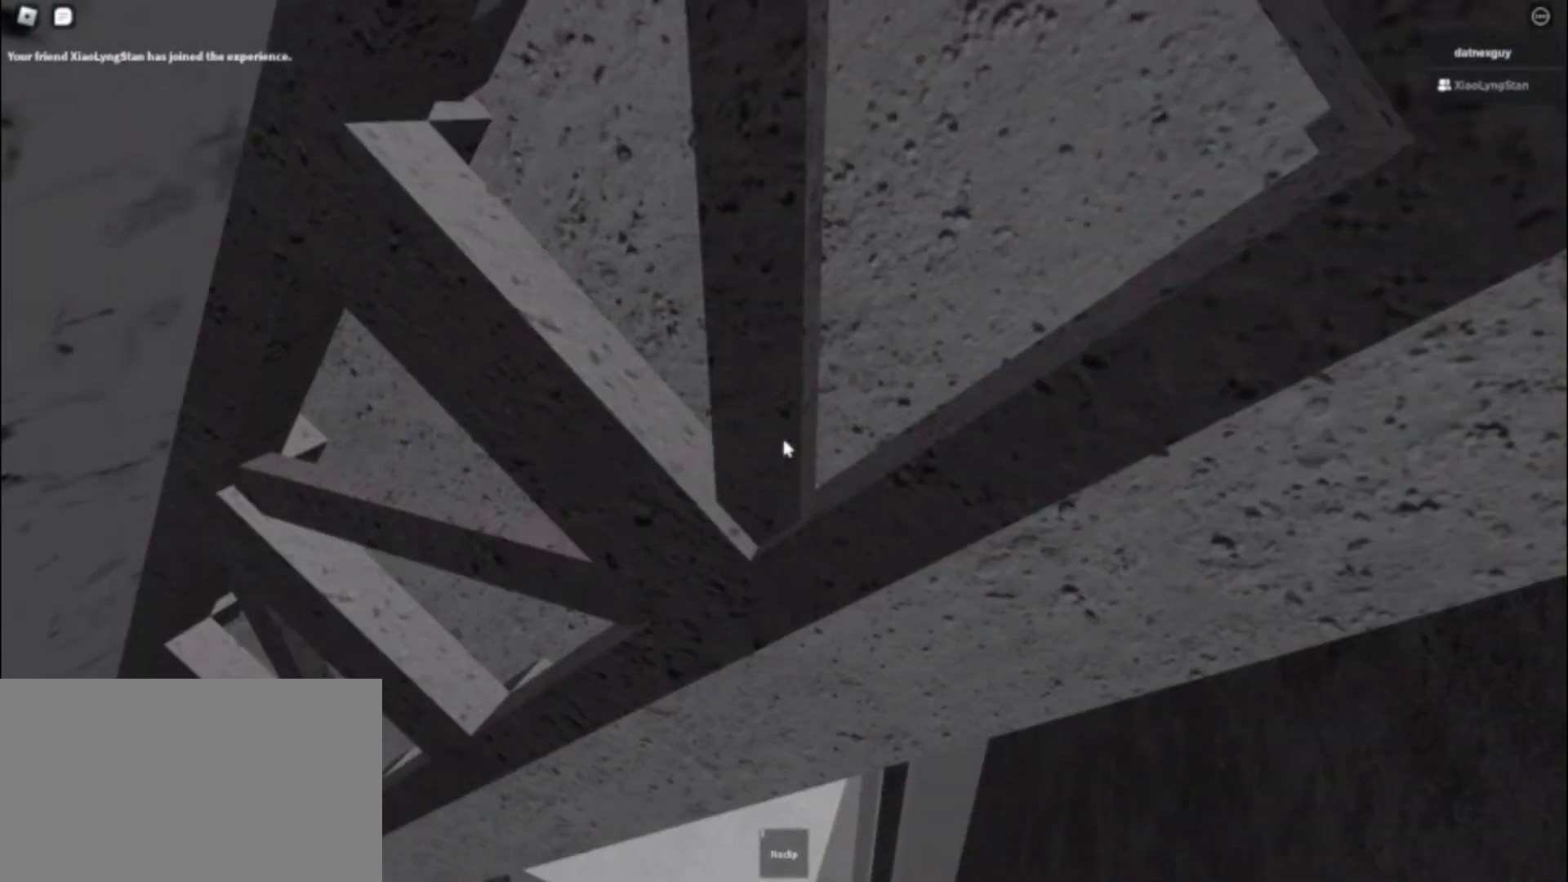
{"keys": [], "mouse": ["right"], "events": [[150, "s", "down"], [200, "s", "up"]]}
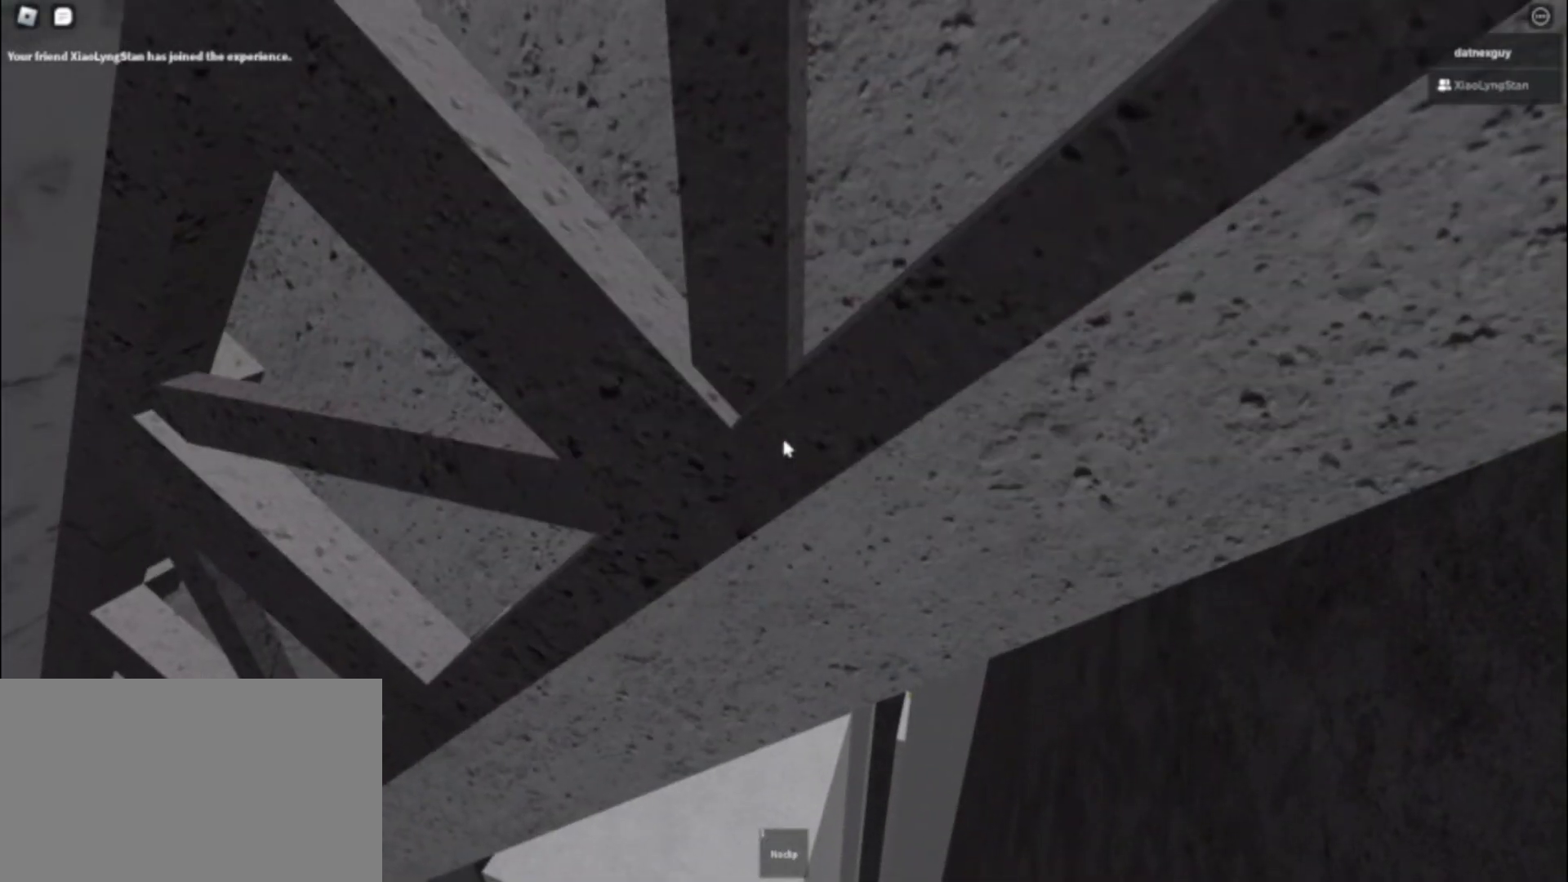
{"keys": [], "mouse": ["right"]}